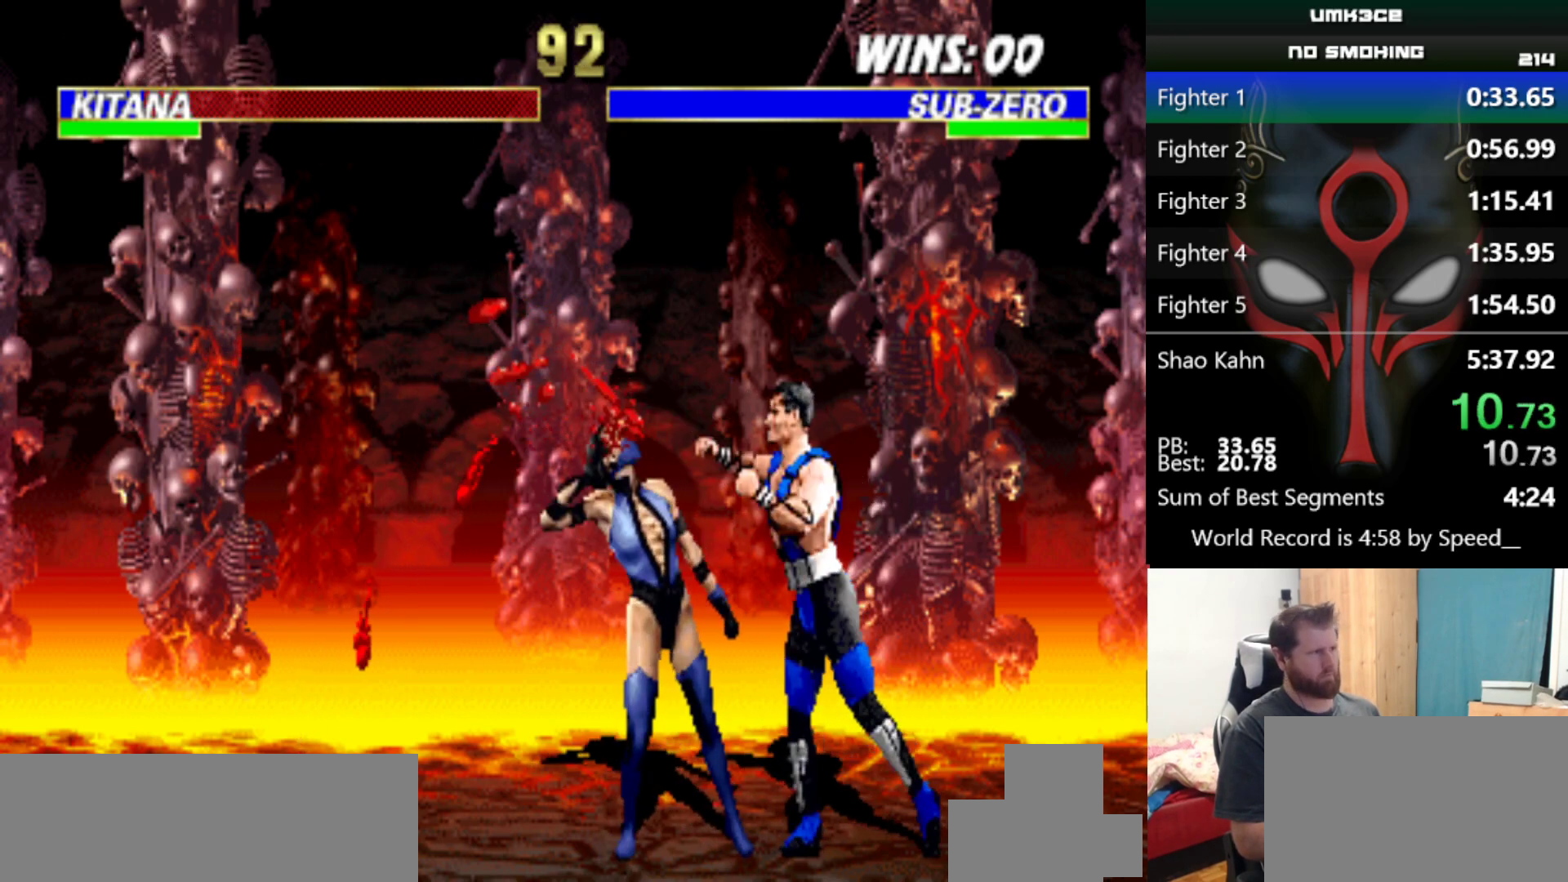
Gameplay with keyboard; each line is a JSON object with the keys held at the frame after it. "events" lists presses ("down") and releases ("up") of "a", "d", "e", "q", "s", "w", "x" and "z" between this image and that frame as [ms after this image, input, new state], when the widget could be followed in between. No other keys are recorded. Mouse input is not recorded.
{"keys": [], "events": [[134, "q", "down"], [234, "q", "up"], [367, "q", "down"], [468, "q", "up"]]}
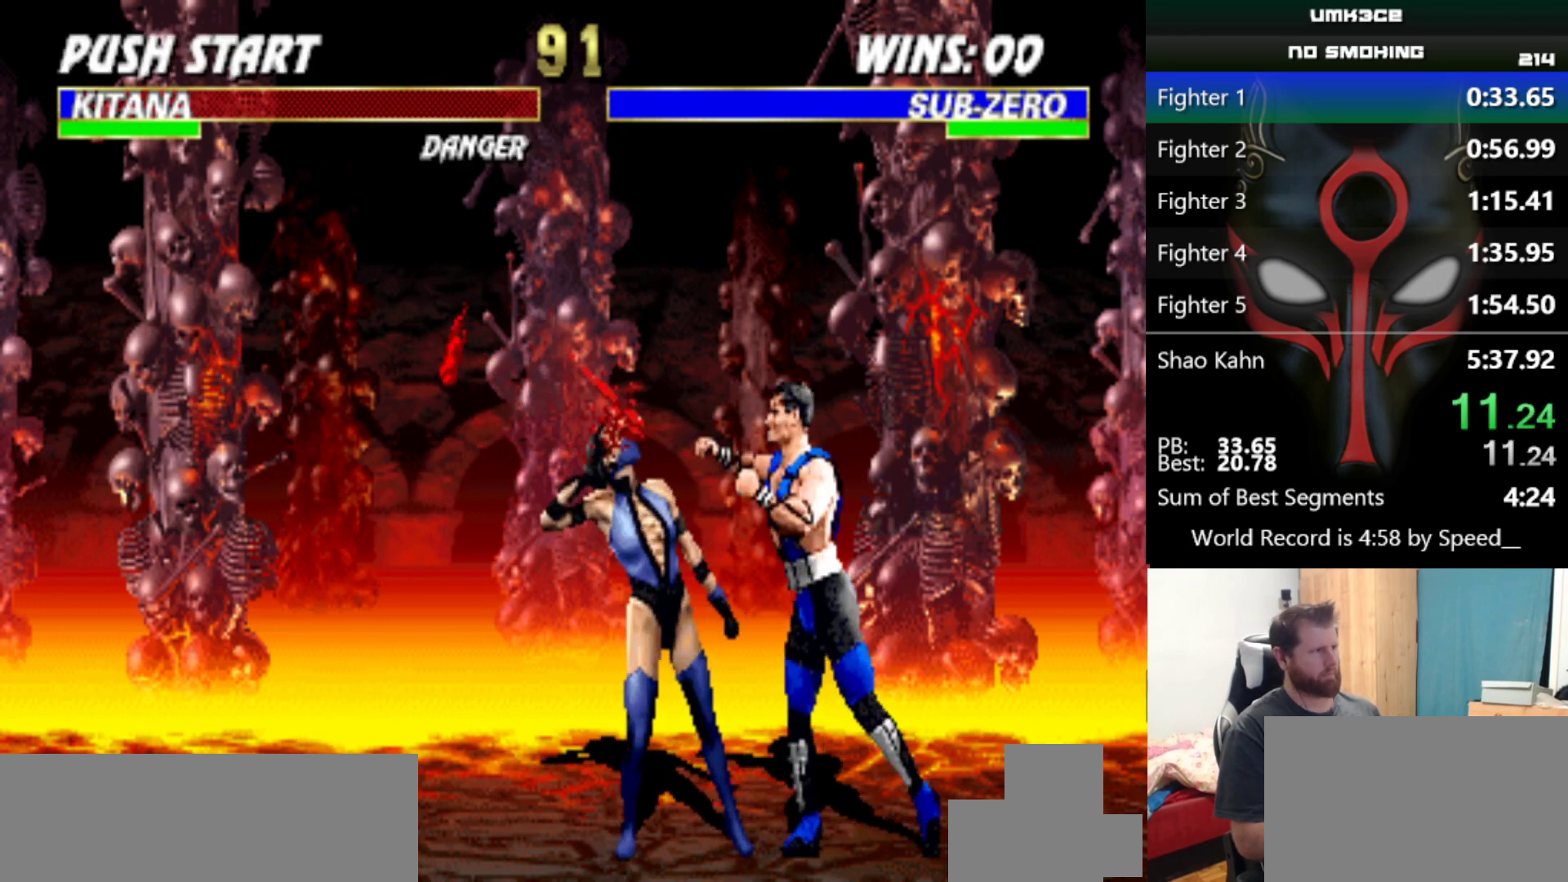
{"keys": ["z"], "events": [[100, "q", "down"], [200, "q", "up"], [250, "q", "down"], [284, "q", "up"], [484, "z", "down"]]}
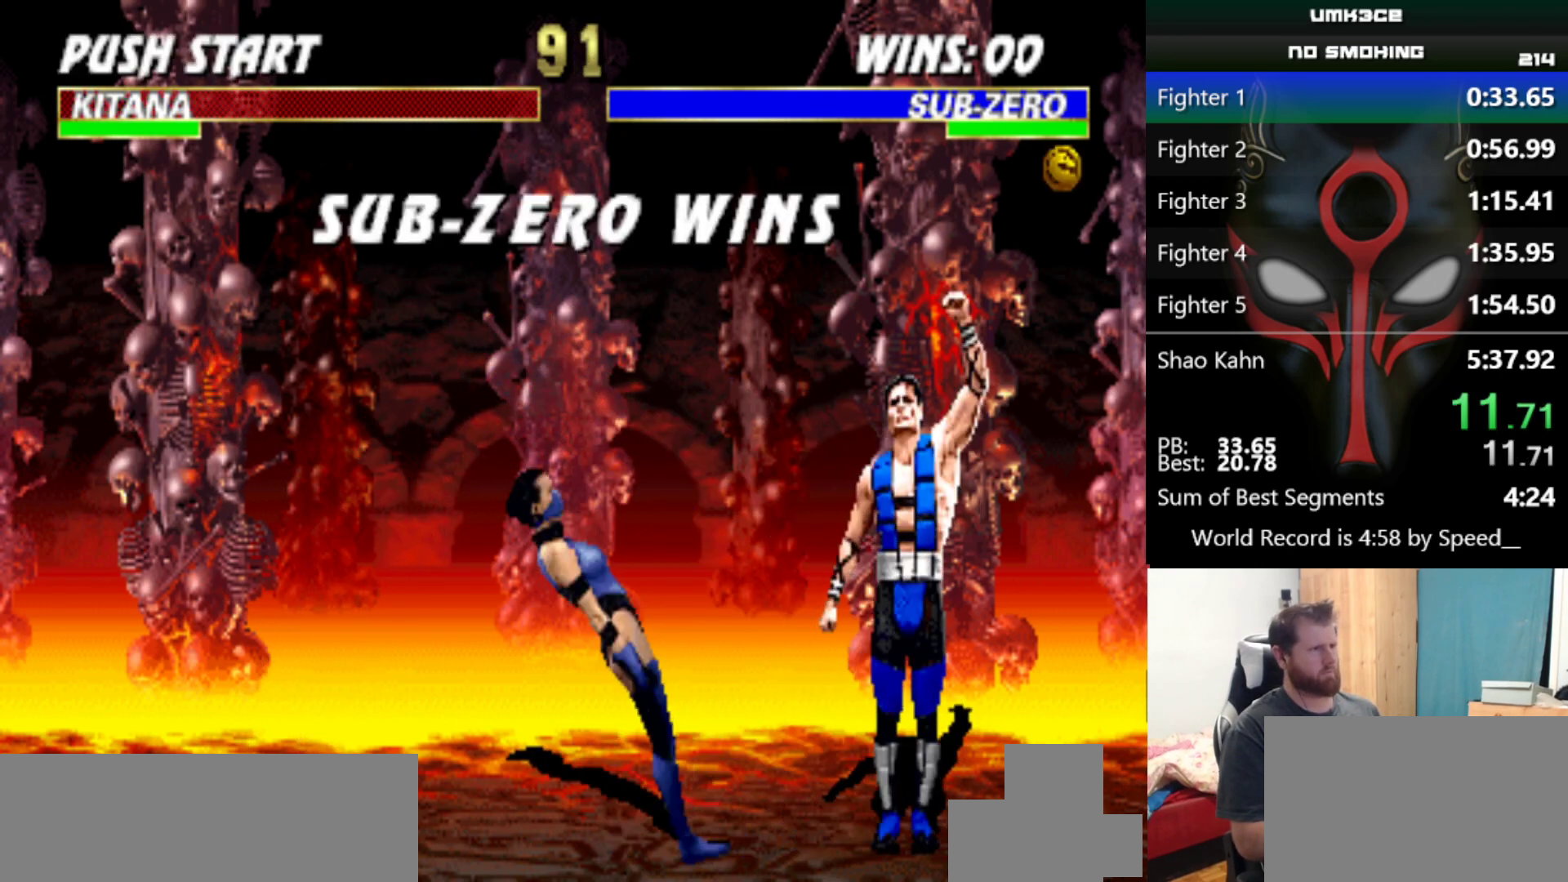
{"keys": [], "events": [[17, "x", "down"], [67, "z", "up"], [117, "x", "up"], [167, "z", "down"], [217, "x", "down"], [251, "z", "up"], [301, "x", "up"], [351, "z", "down"], [401, "x", "down"], [451, "z", "up"], [484, "x", "up"]]}
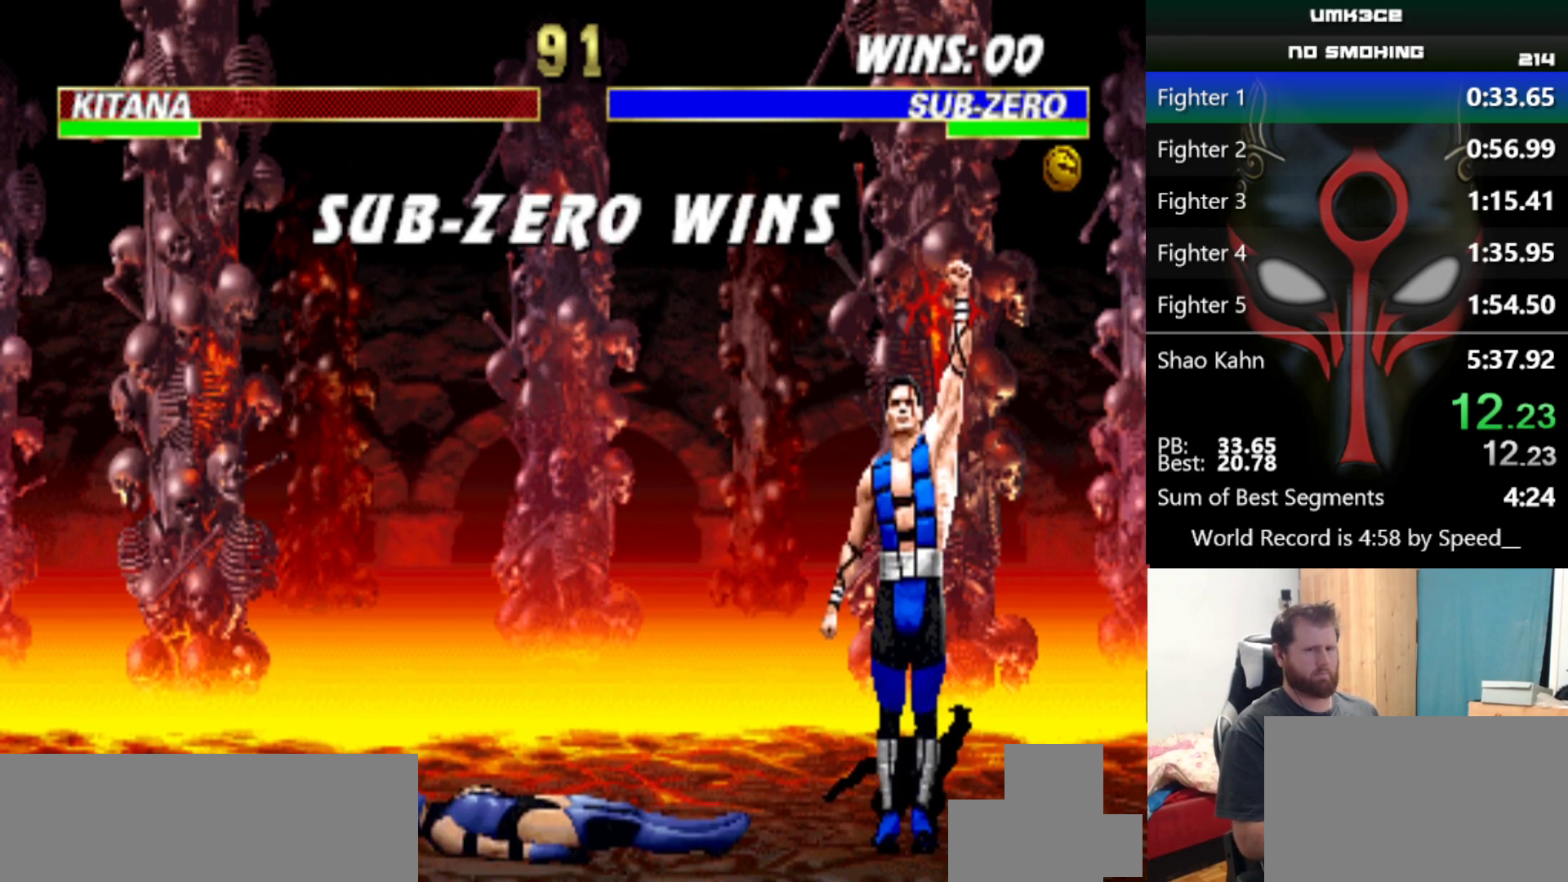
{"keys": [], "events": [[33, "z", "down"], [83, "x", "down"], [133, "z", "up"], [183, "x", "up"]]}
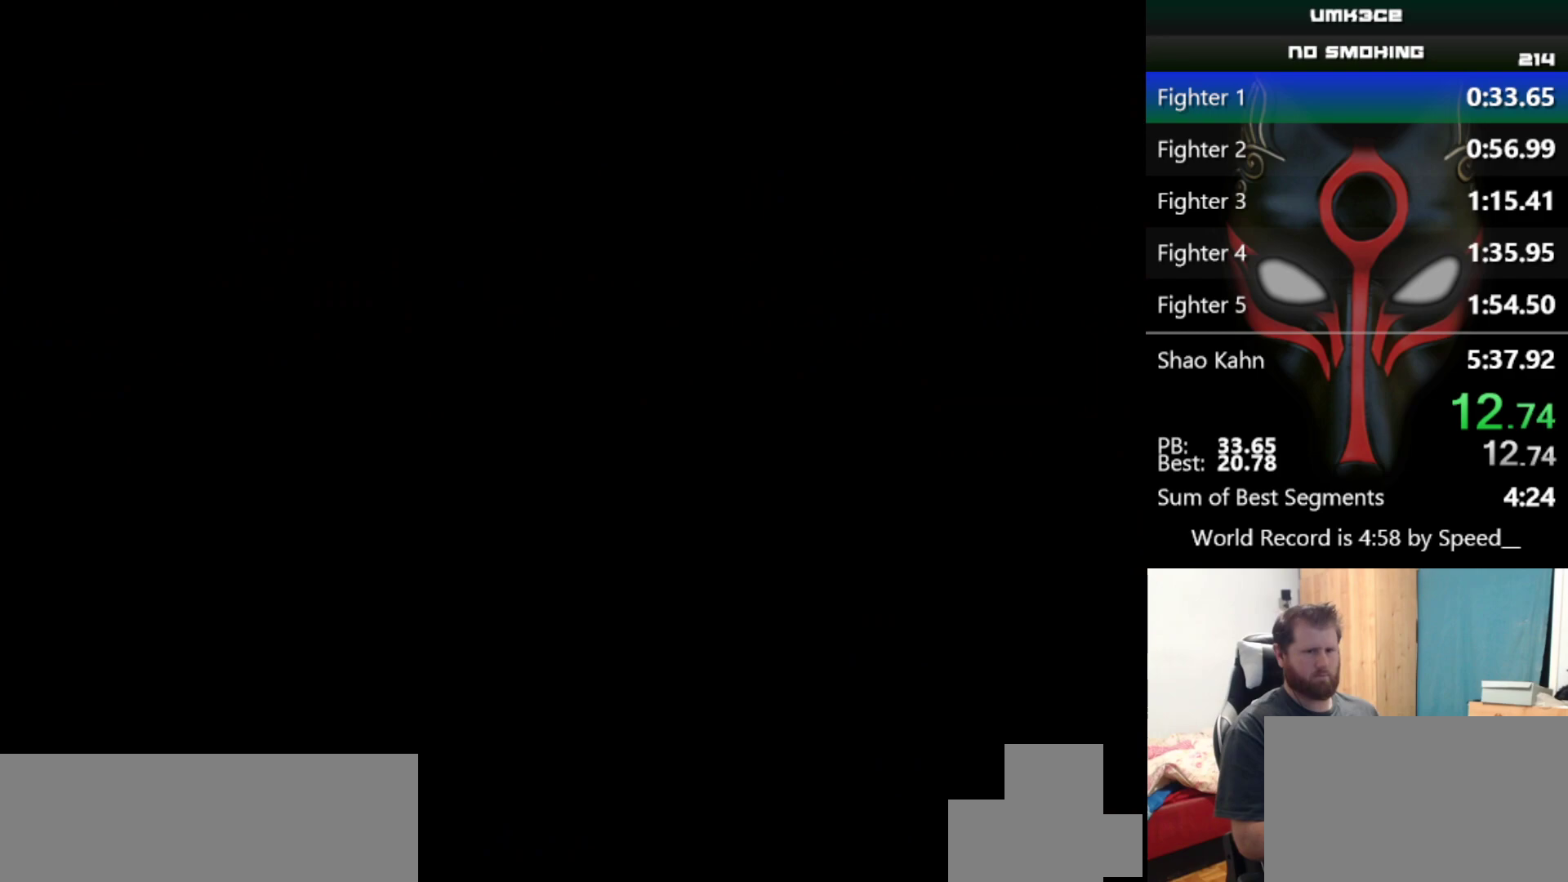
{"keys": [], "events": []}
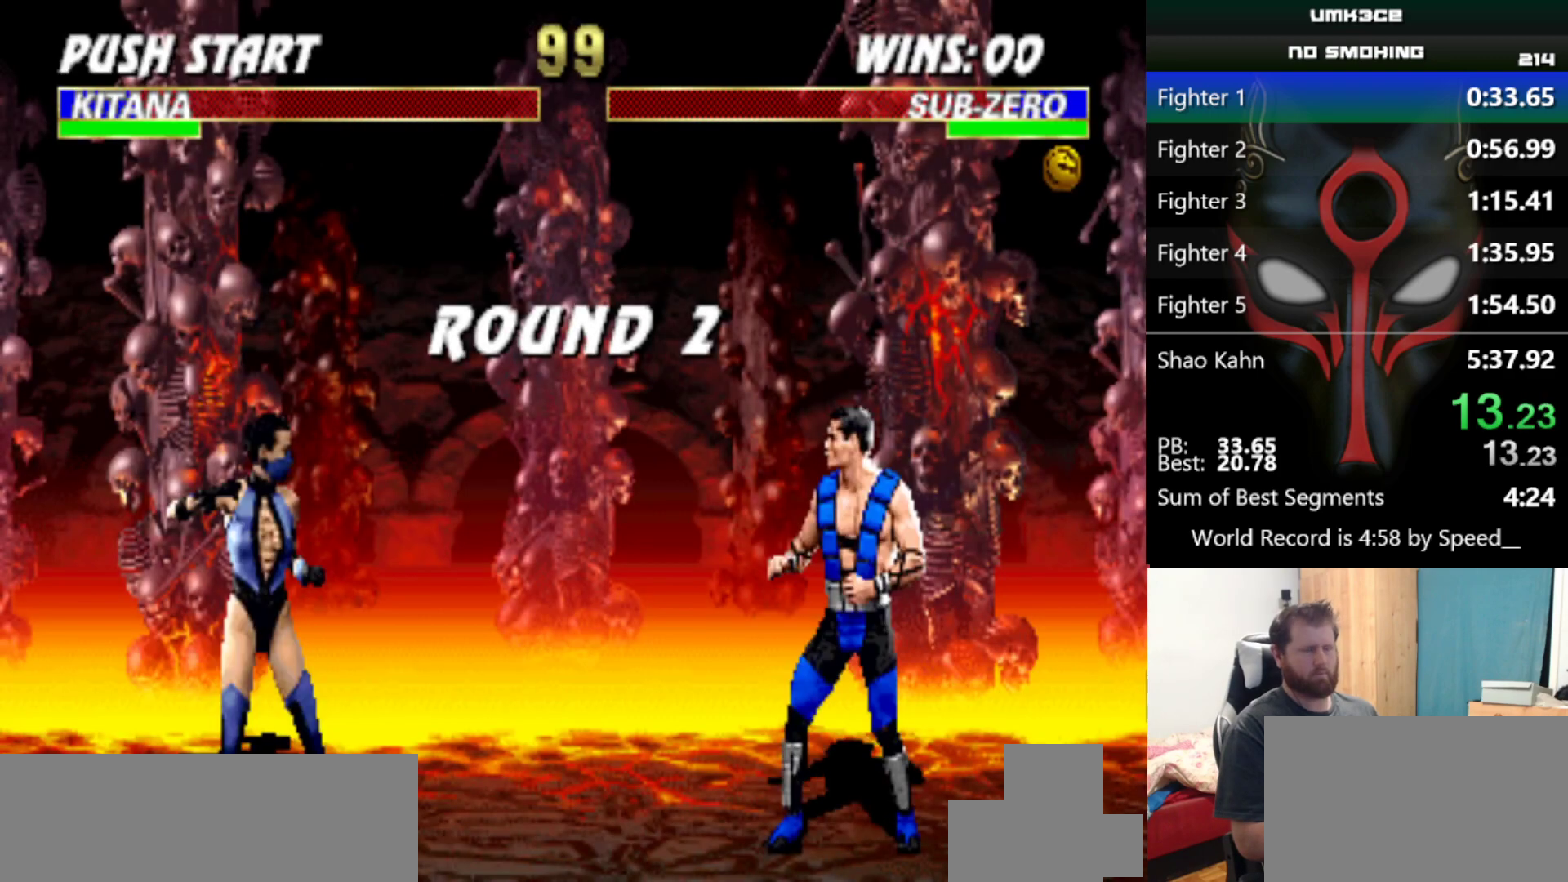
{"keys": [], "events": []}
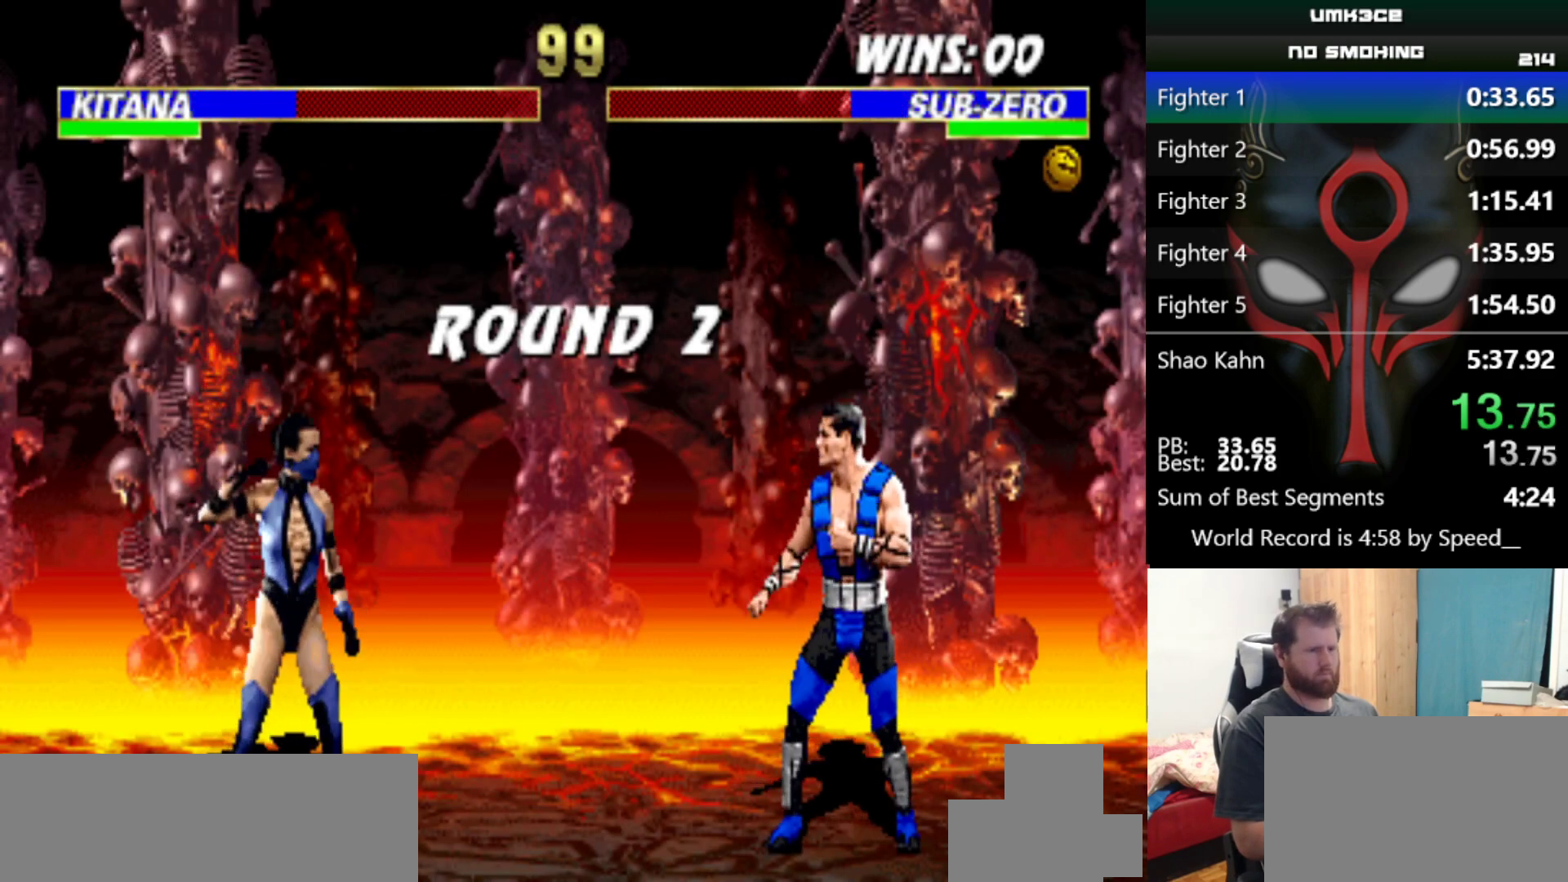
{"keys": [], "events": []}
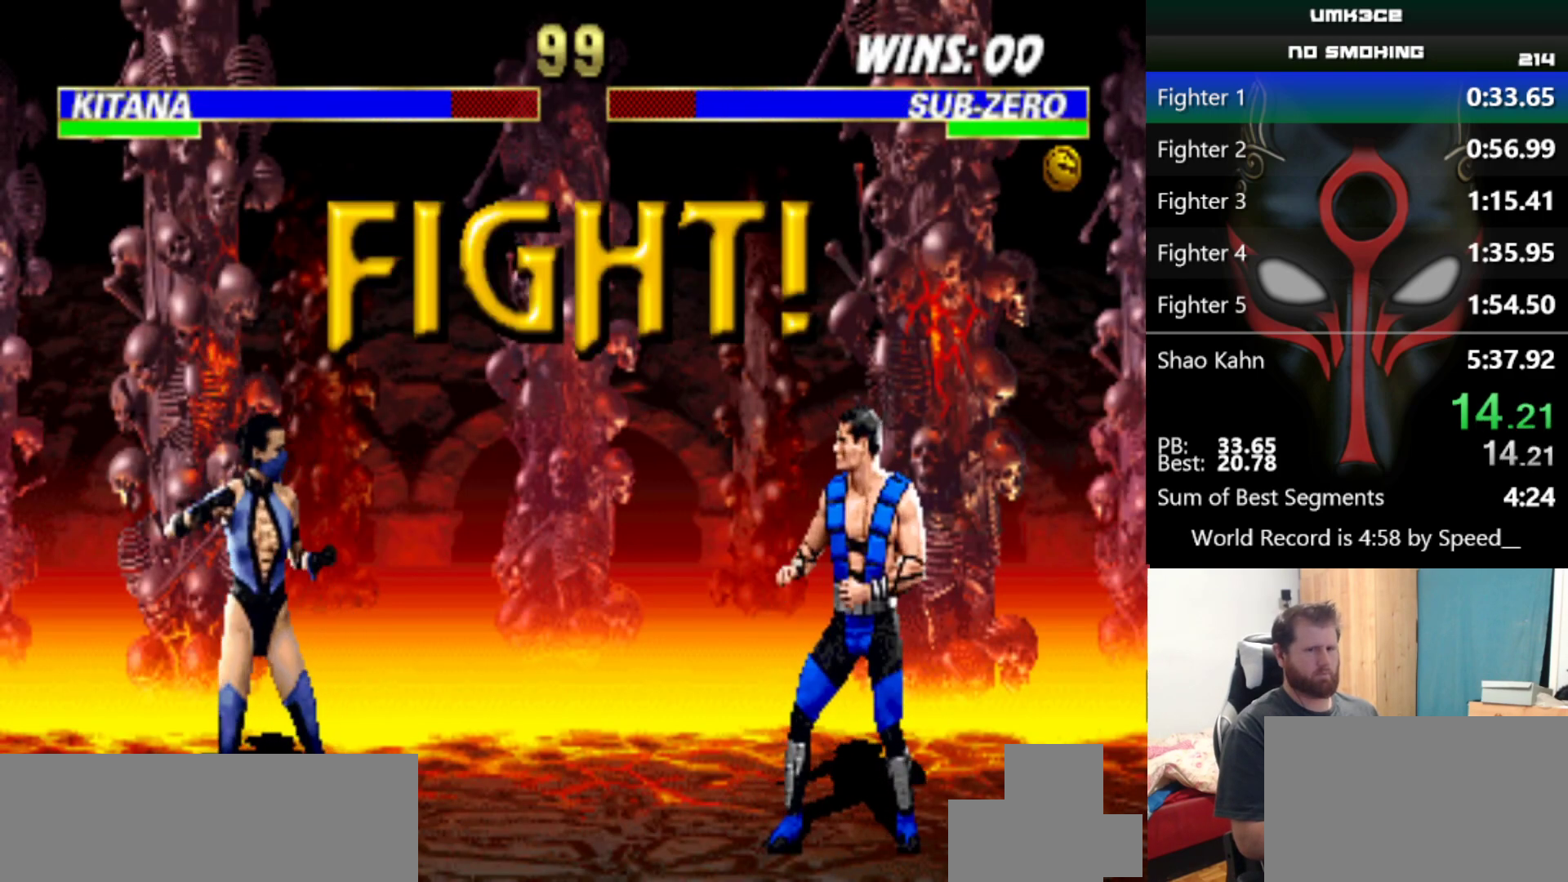
{"keys": [], "events": []}
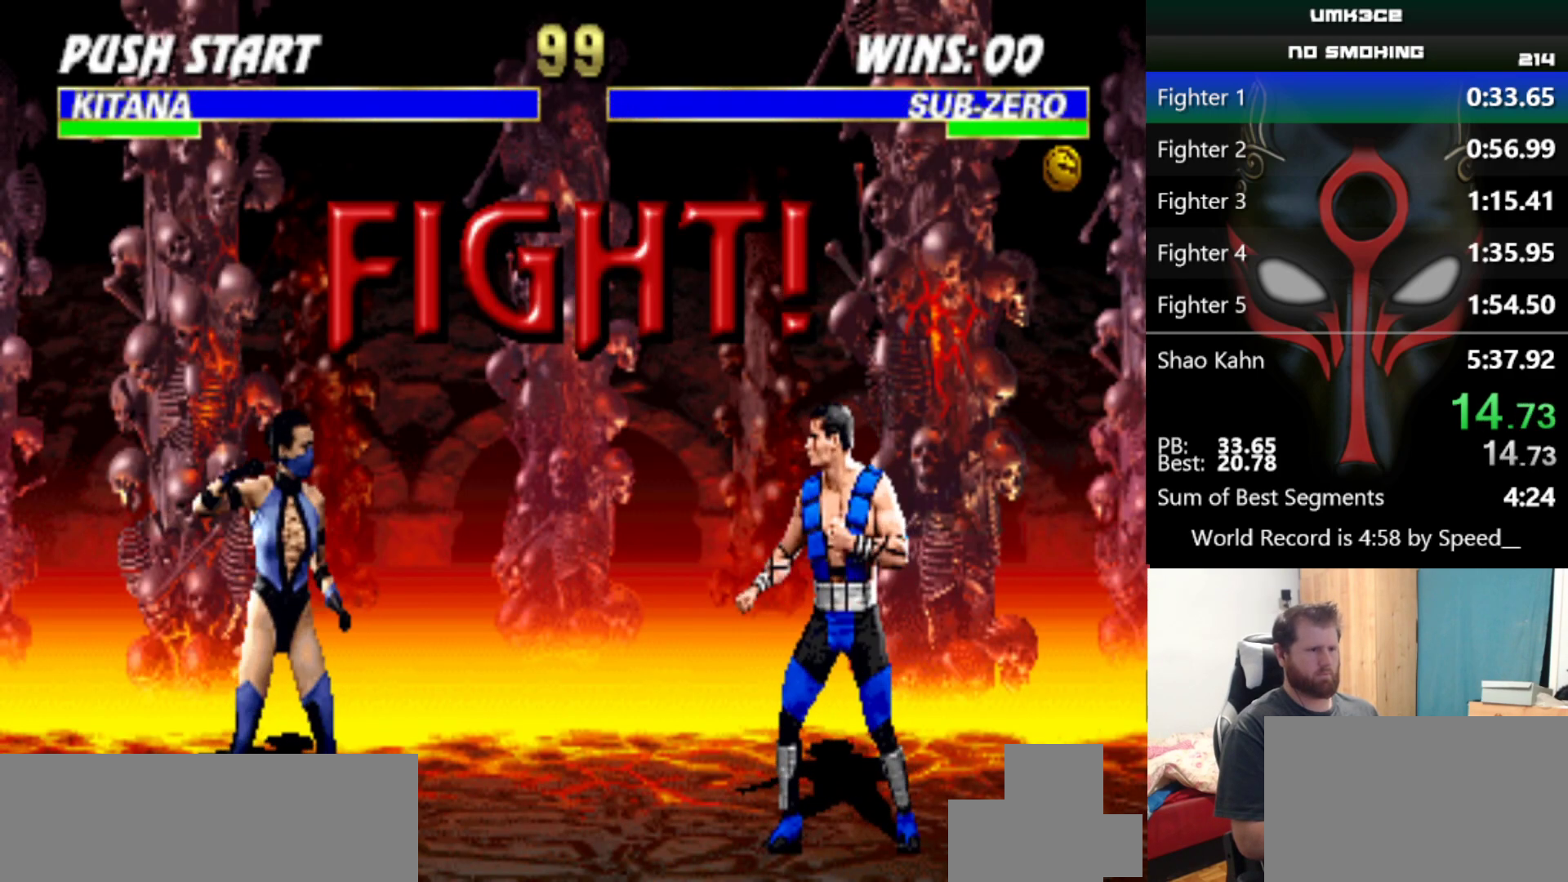
{"keys": ["s"], "events": [[117, "s", "down"]]}
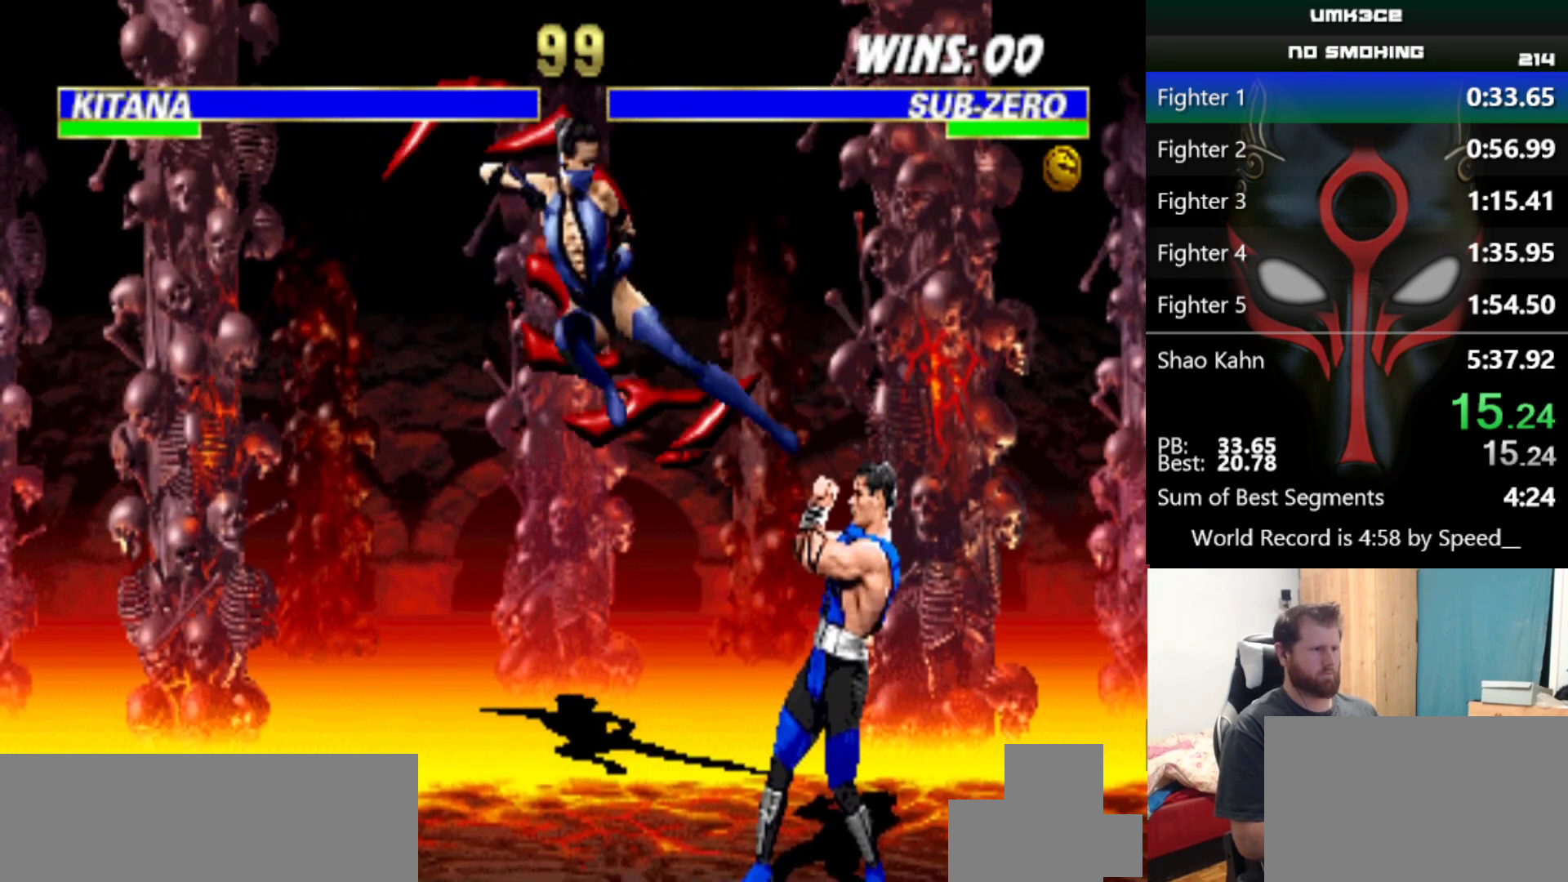
{"keys": [], "events": [[217, "s", "up"], [350, "a", "down"], [400, "a", "up"]]}
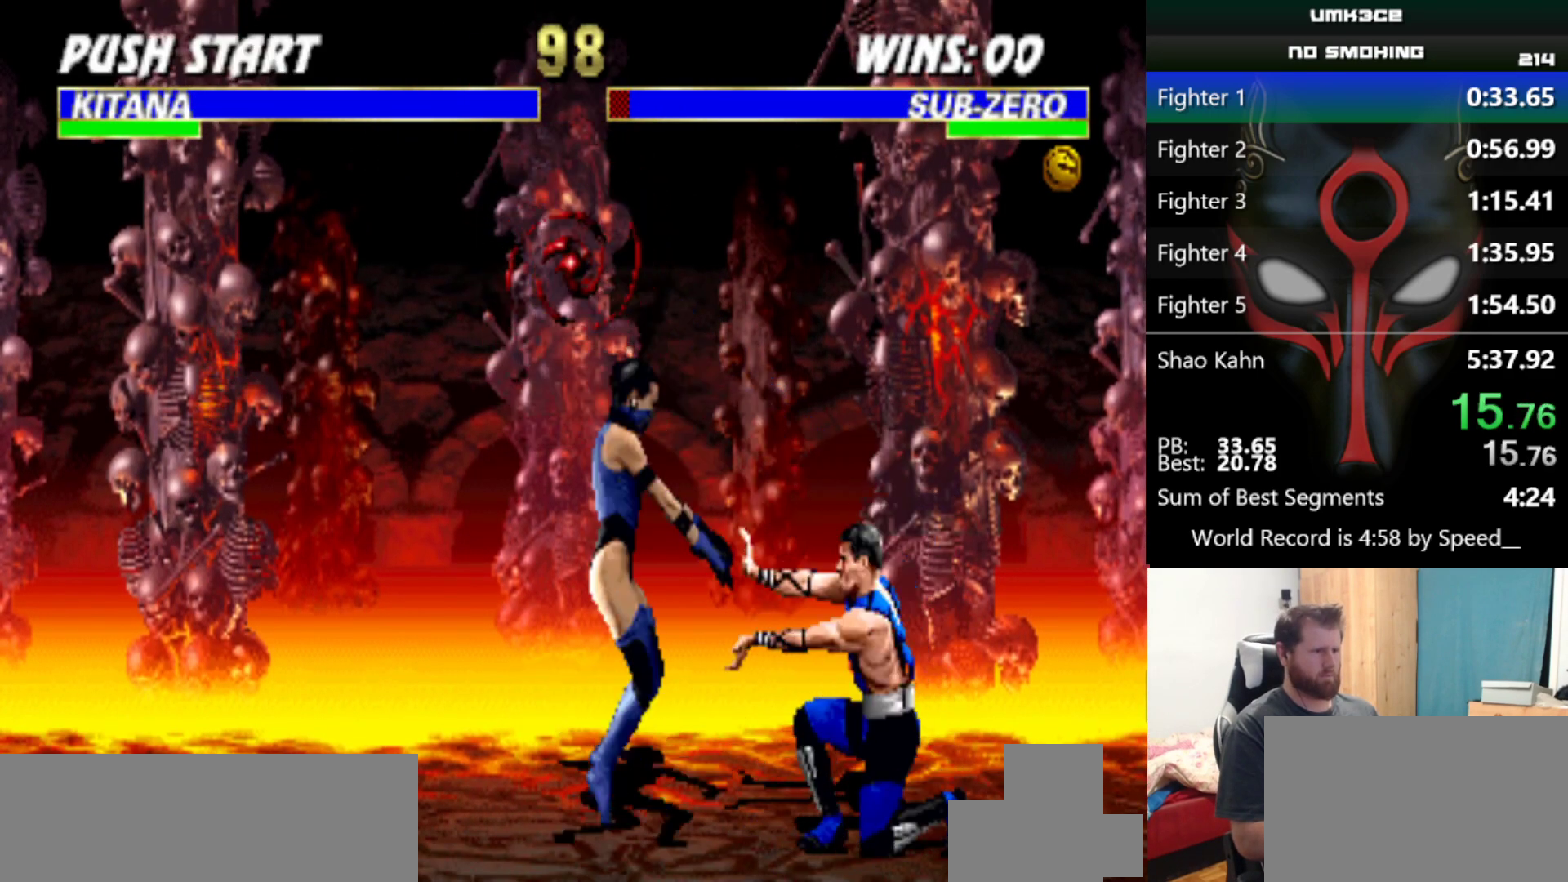
{"keys": [], "events": []}
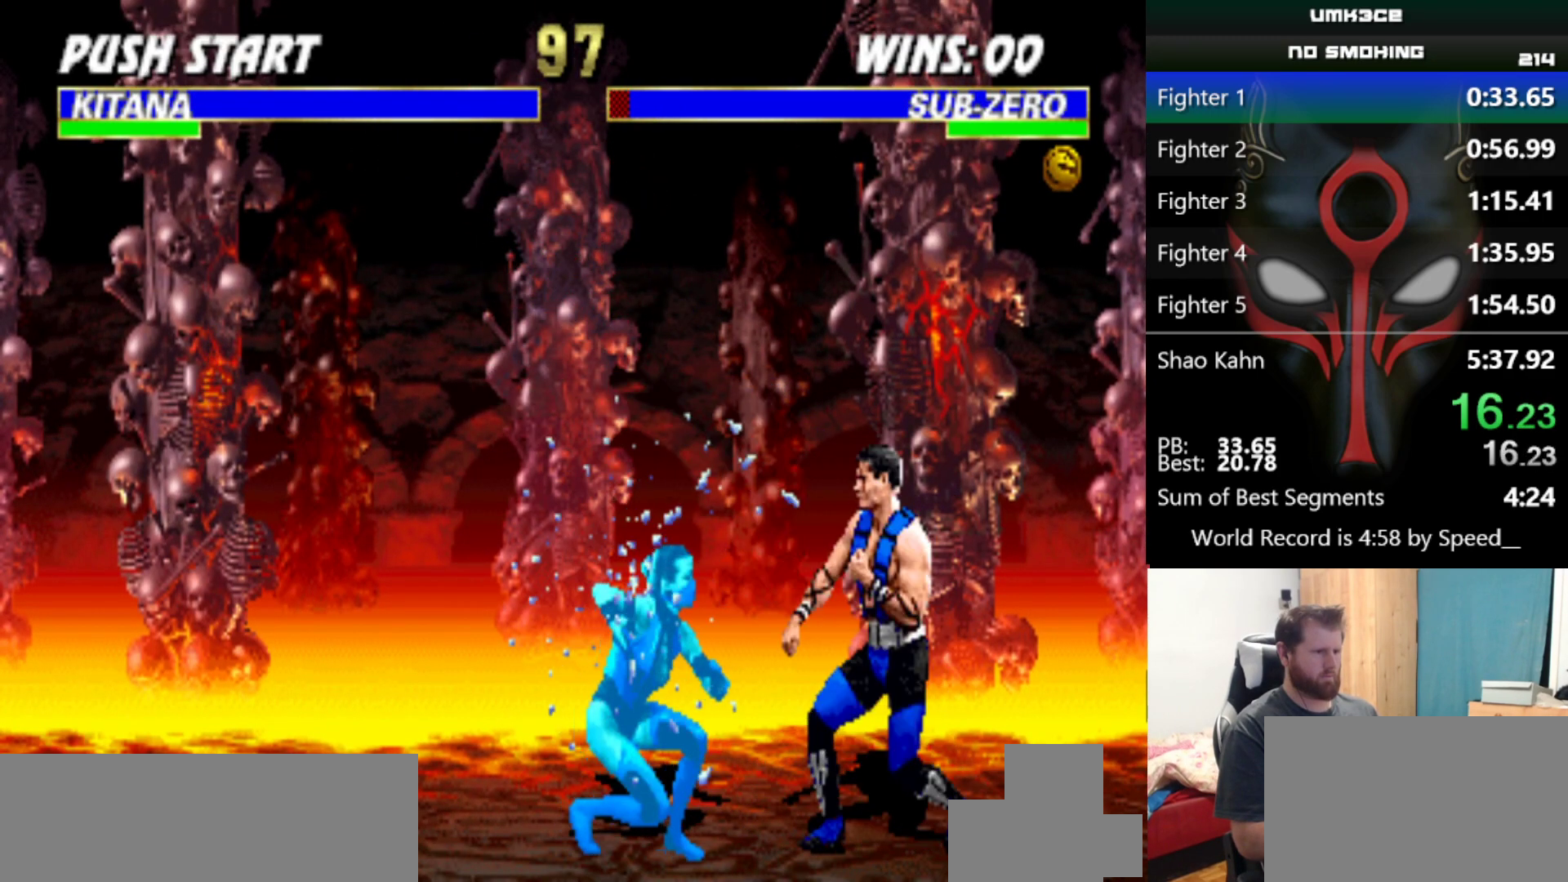
{"keys": [], "events": [[200, "a", "down"], [284, "a", "up"], [434, "q", "down"], [484, "q", "up"]]}
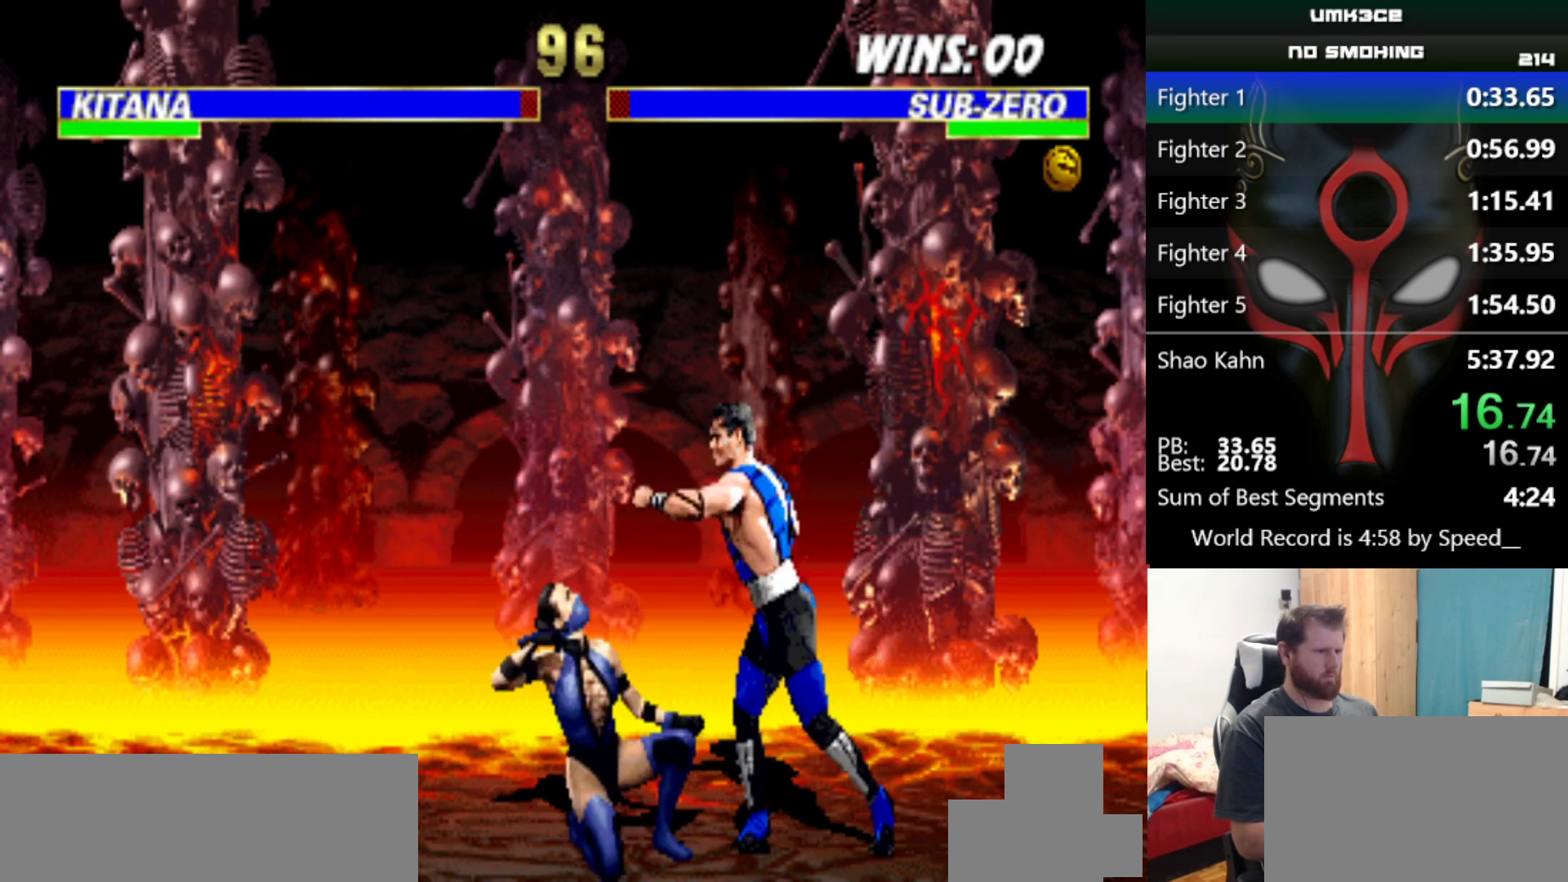
{"keys": [], "events": [[167, "q", "down"], [217, "q", "up"], [401, "q", "down"], [501, "q", "up"]]}
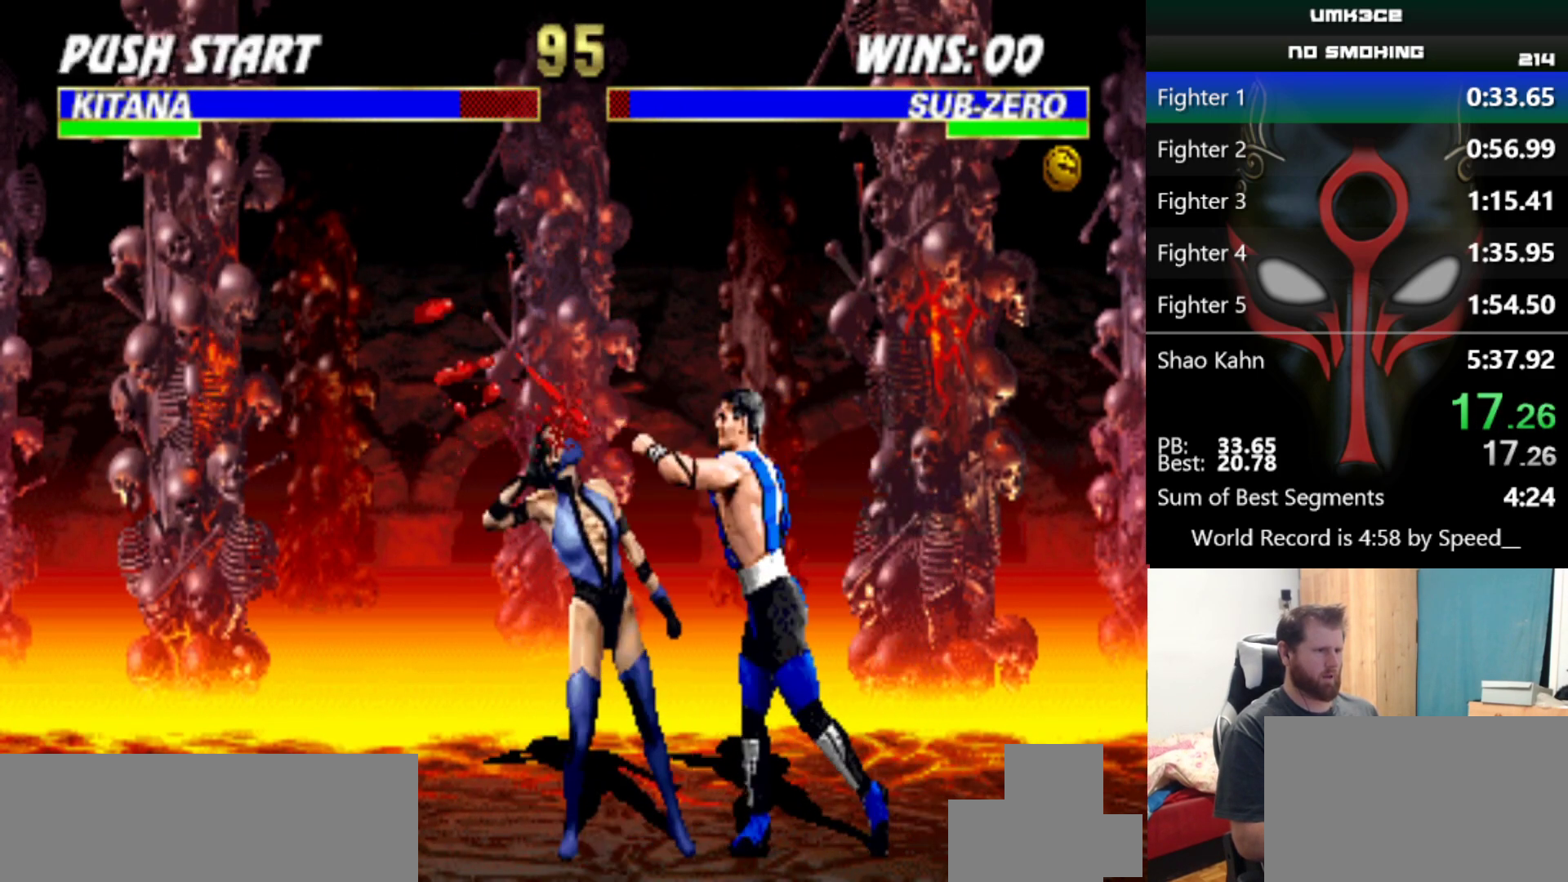
{"keys": [], "events": [[133, "q", "down"], [217, "q", "up"], [367, "q", "down"], [467, "q", "up"]]}
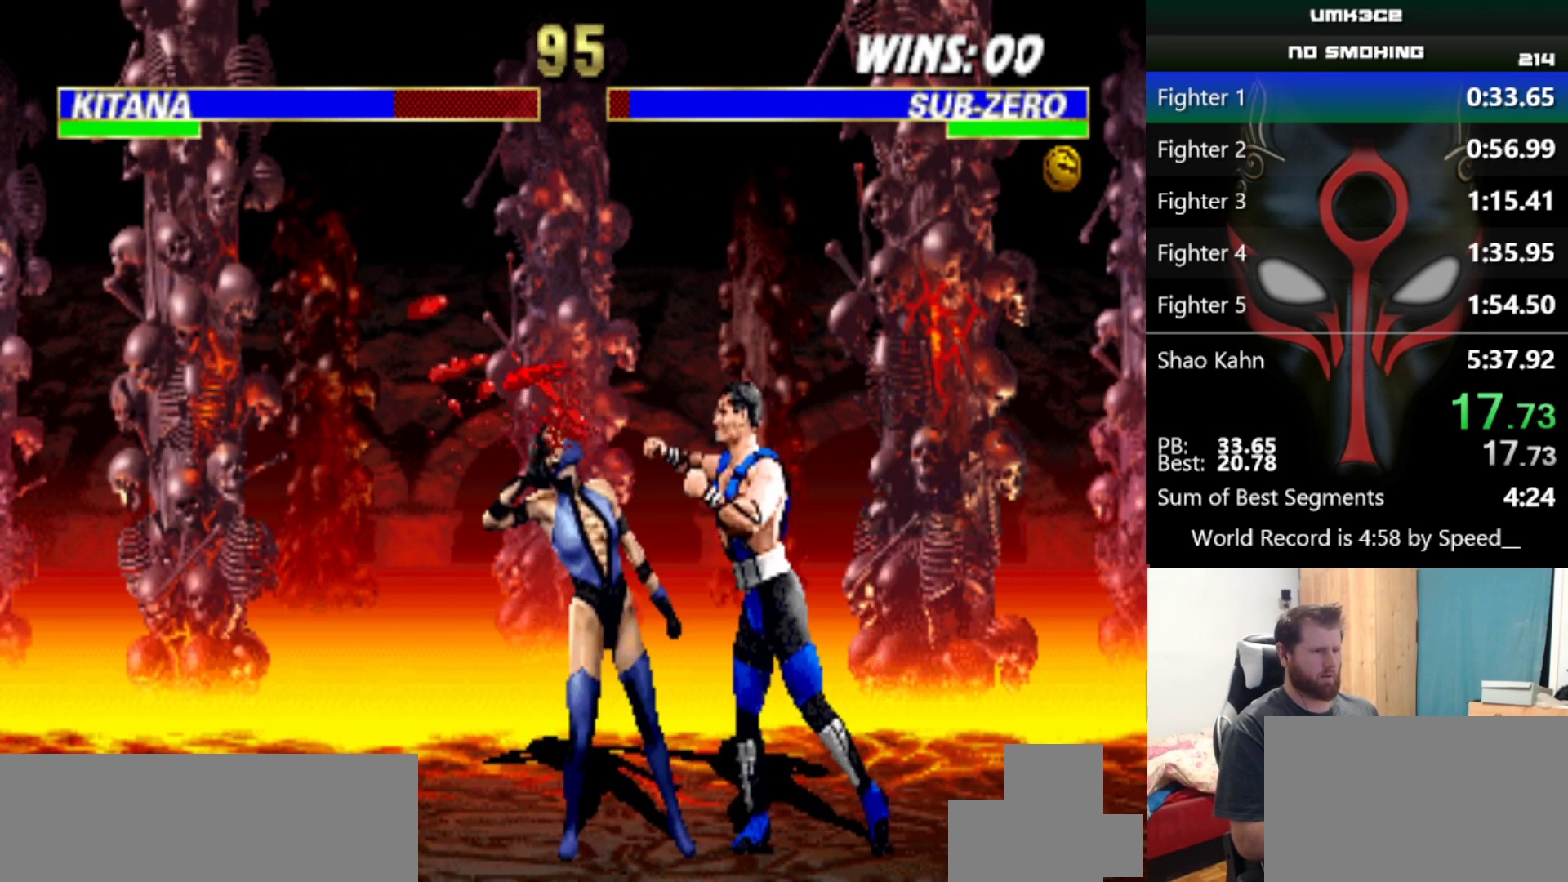
{"keys": [], "events": [[101, "q", "down"], [151, "q", "up"], [334, "q", "down"], [434, "q", "up"]]}
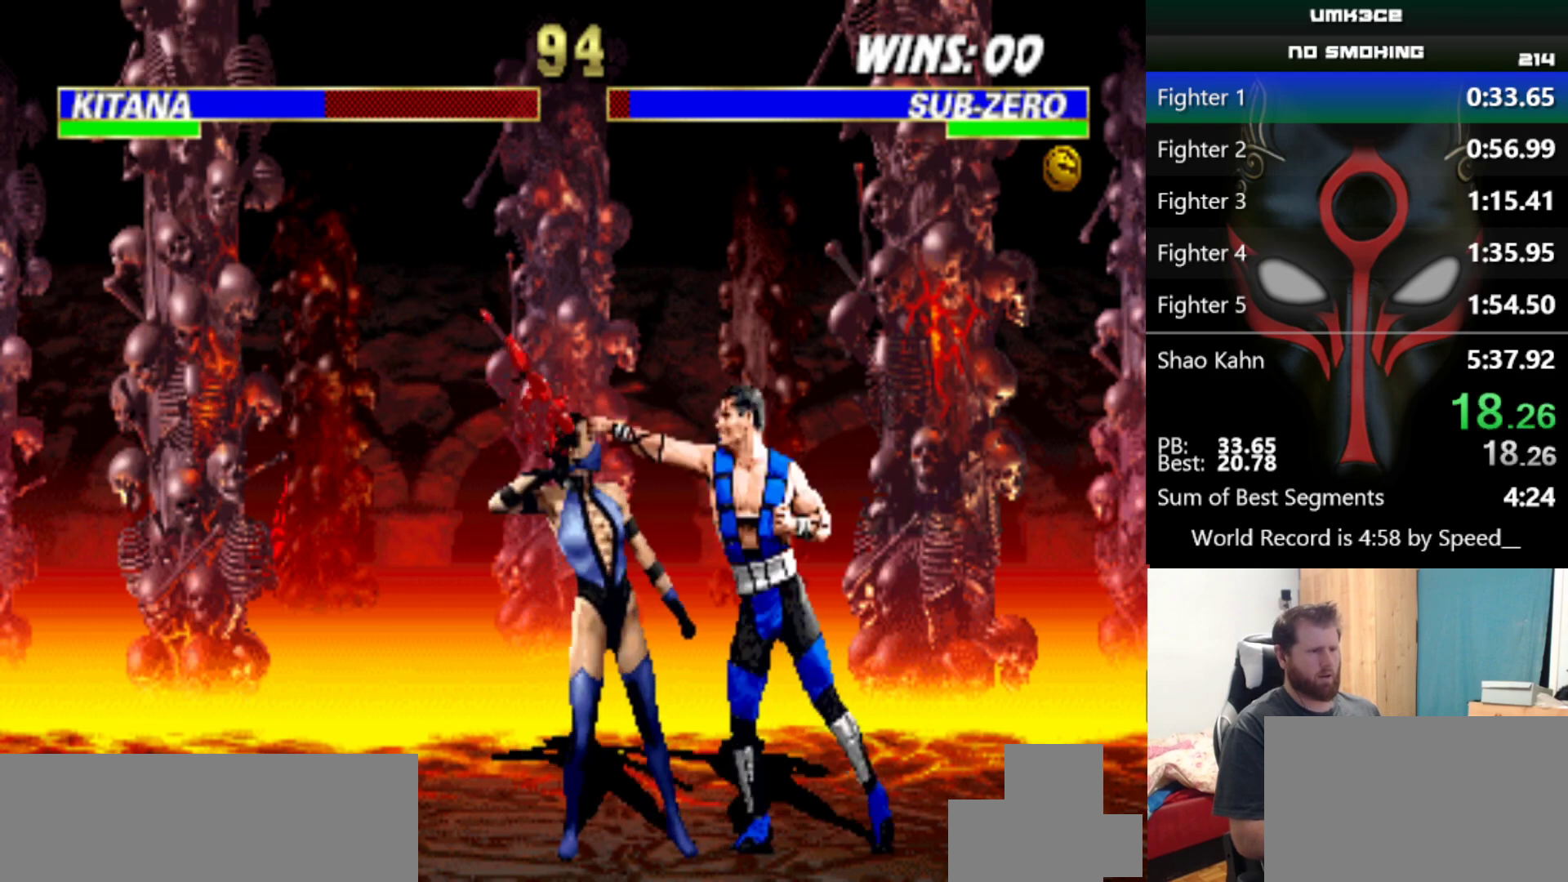
{"keys": [], "events": [[67, "q", "down"], [117, "q", "up"], [300, "q", "down"], [350, "q", "up"]]}
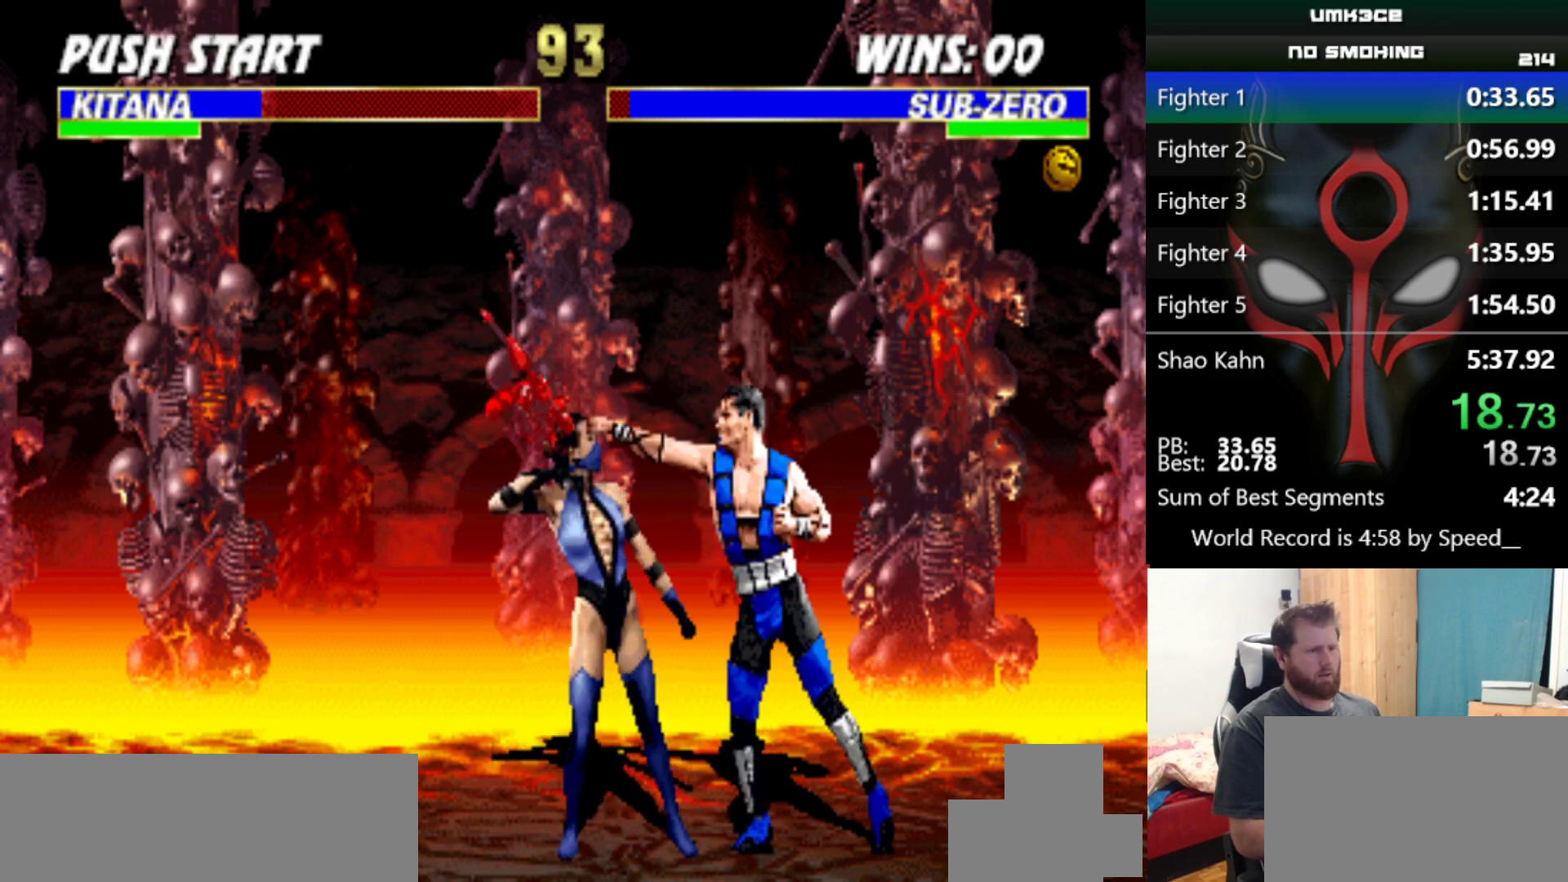
{"keys": ["q"], "events": [[34, "q", "down"], [84, "q", "up"], [267, "q", "down"], [317, "q", "up"], [501, "q", "down"]]}
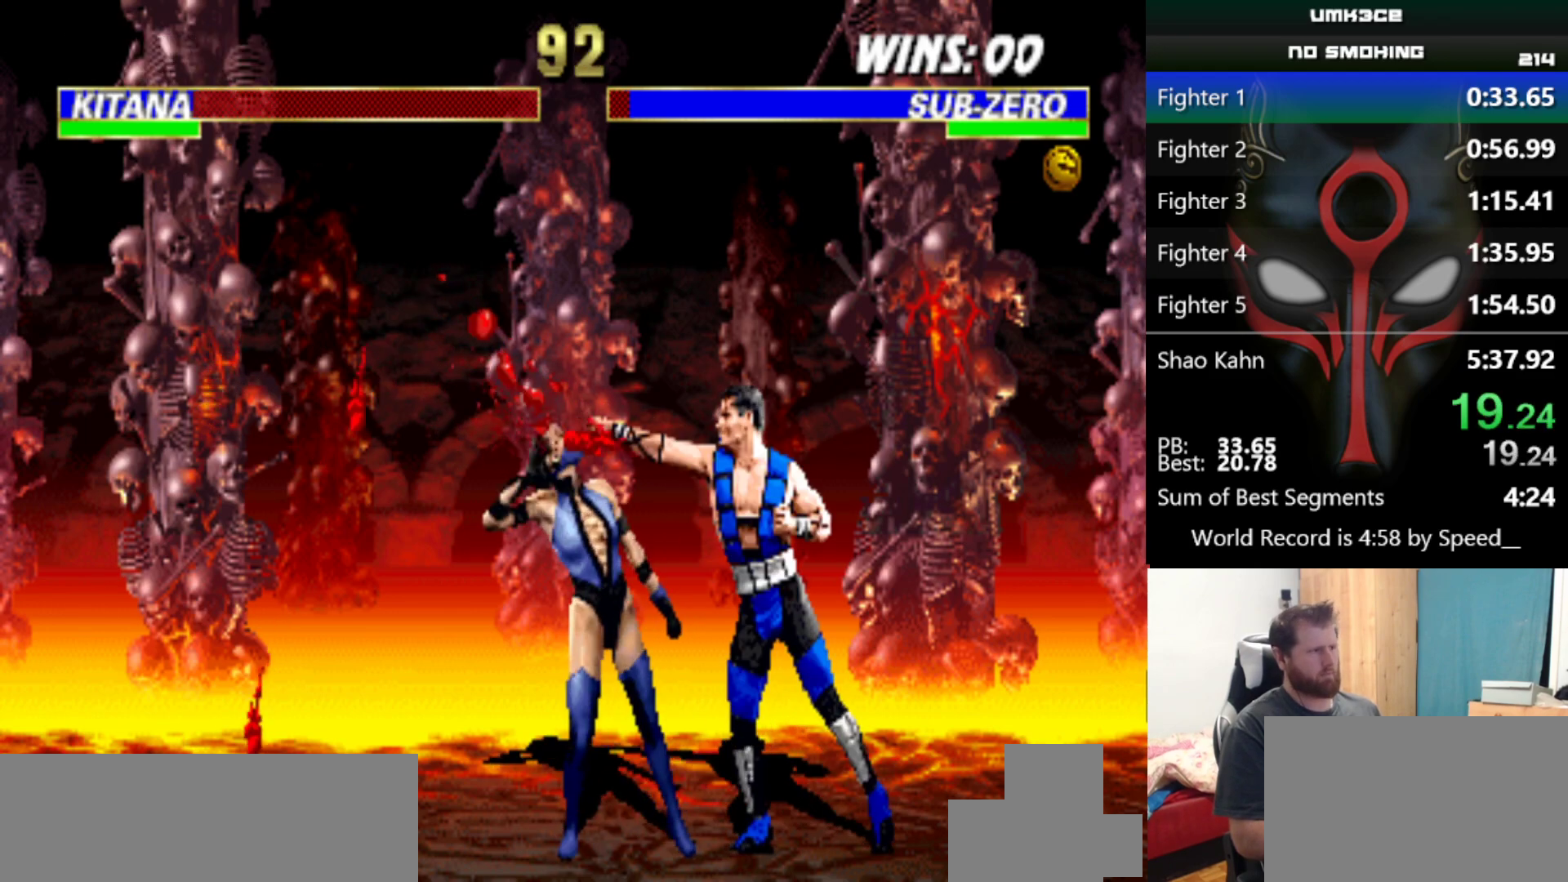
{"keys": ["q"], "events": [[50, "q", "up"], [233, "q", "down"], [284, "q", "up"], [484, "q", "down"]]}
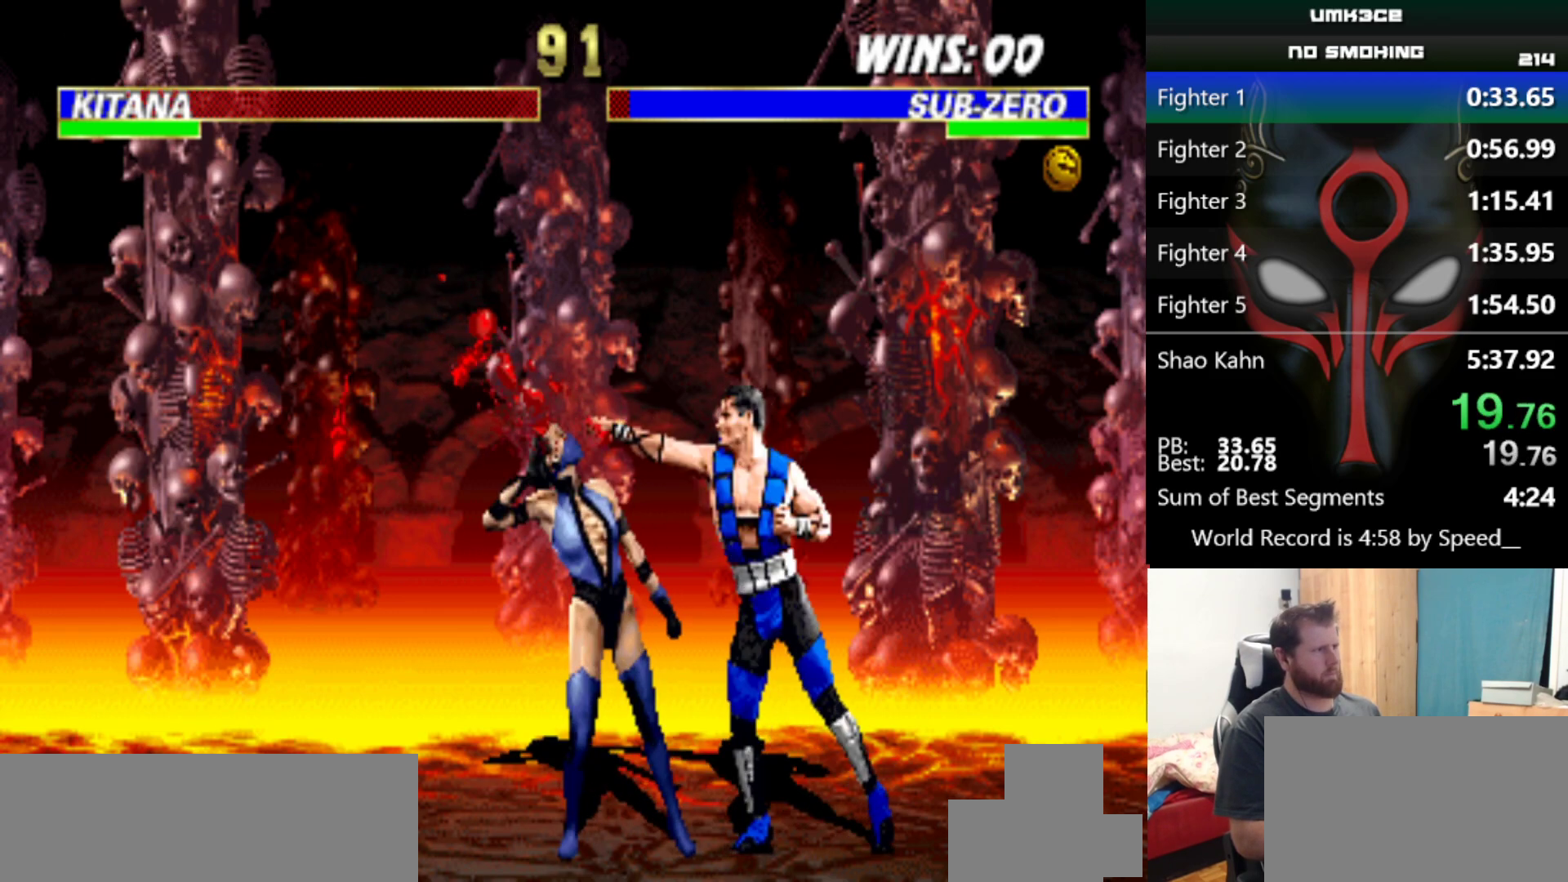
{"keys": [], "events": [[67, "q", "up"], [217, "q", "down"], [301, "q", "up"], [451, "q", "down"], [484, "q", "up"]]}
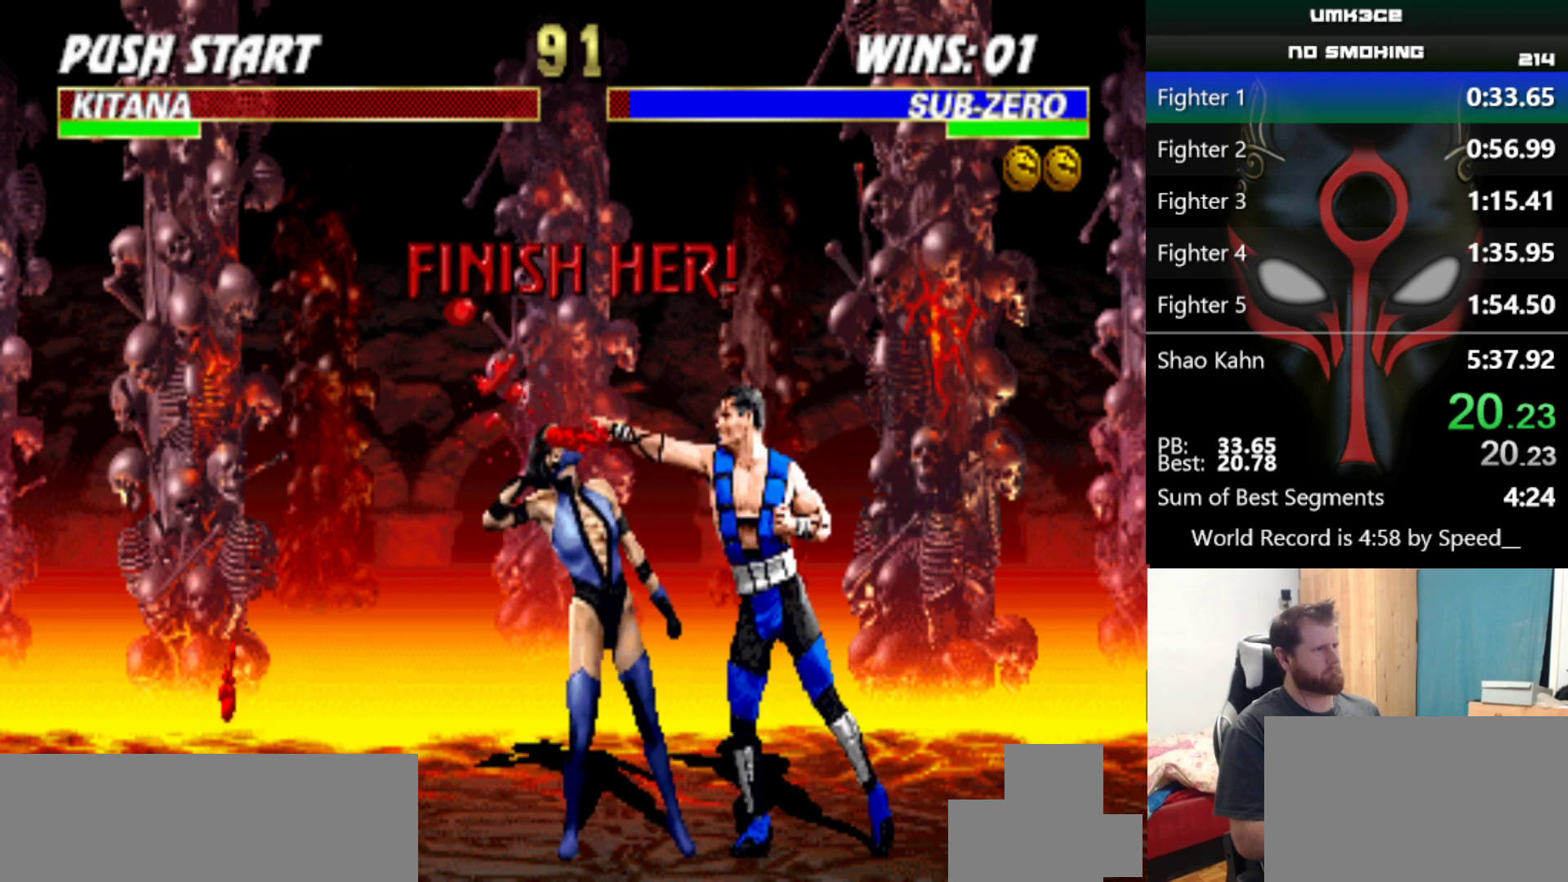
{"keys": [], "events": [[183, "q", "down"], [267, "q", "up"]]}
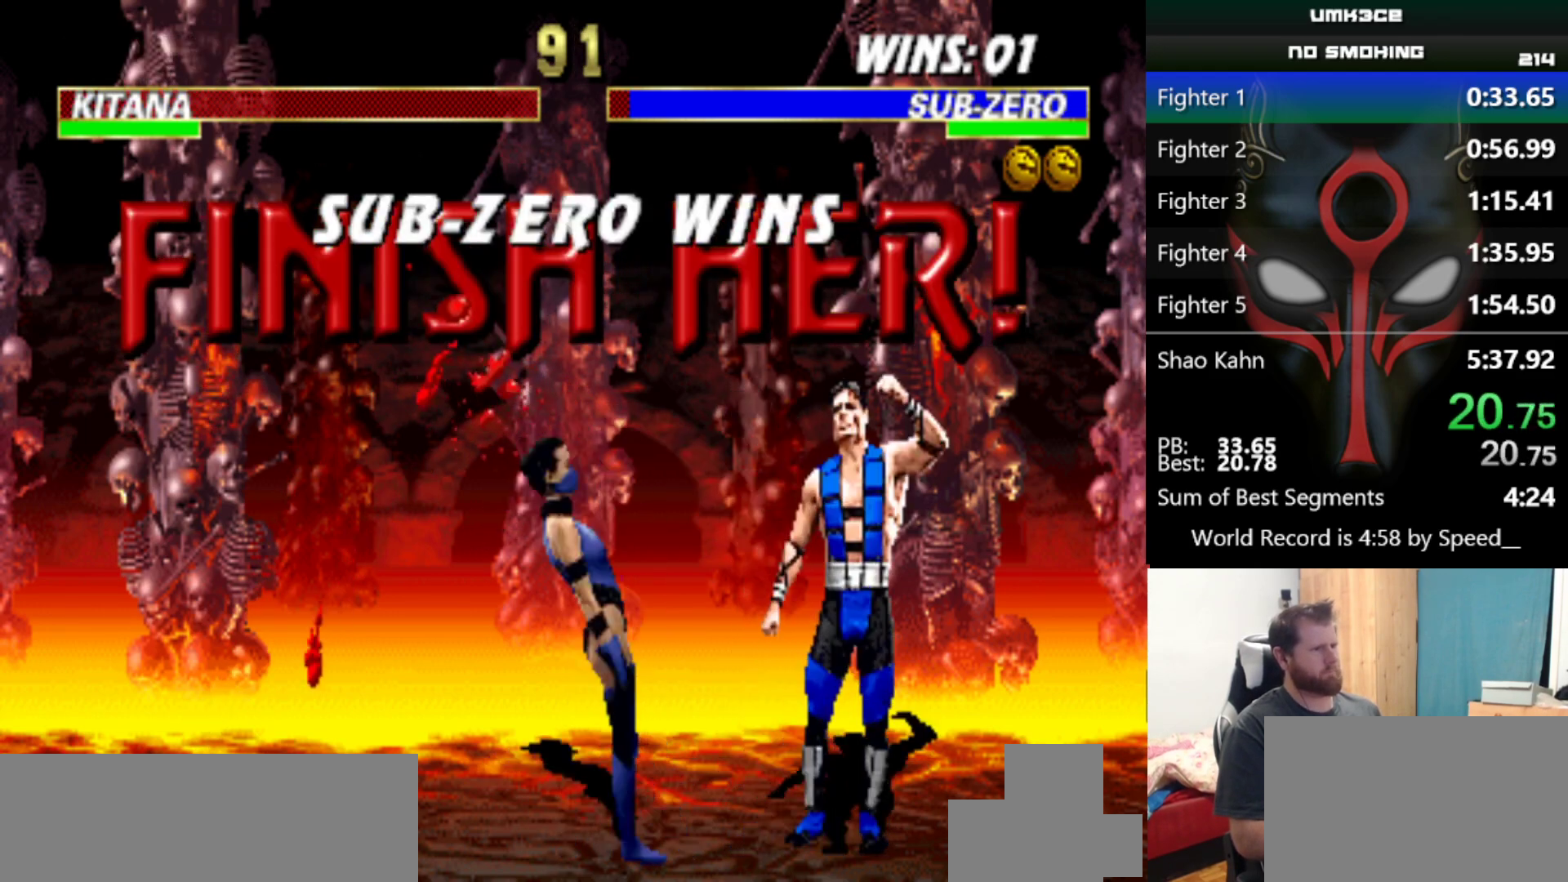
{"keys": ["z"], "events": [[234, "z", "down"], [284, "x", "down"], [334, "z", "up"], [434, "x", "up"], [434, "z", "down"]]}
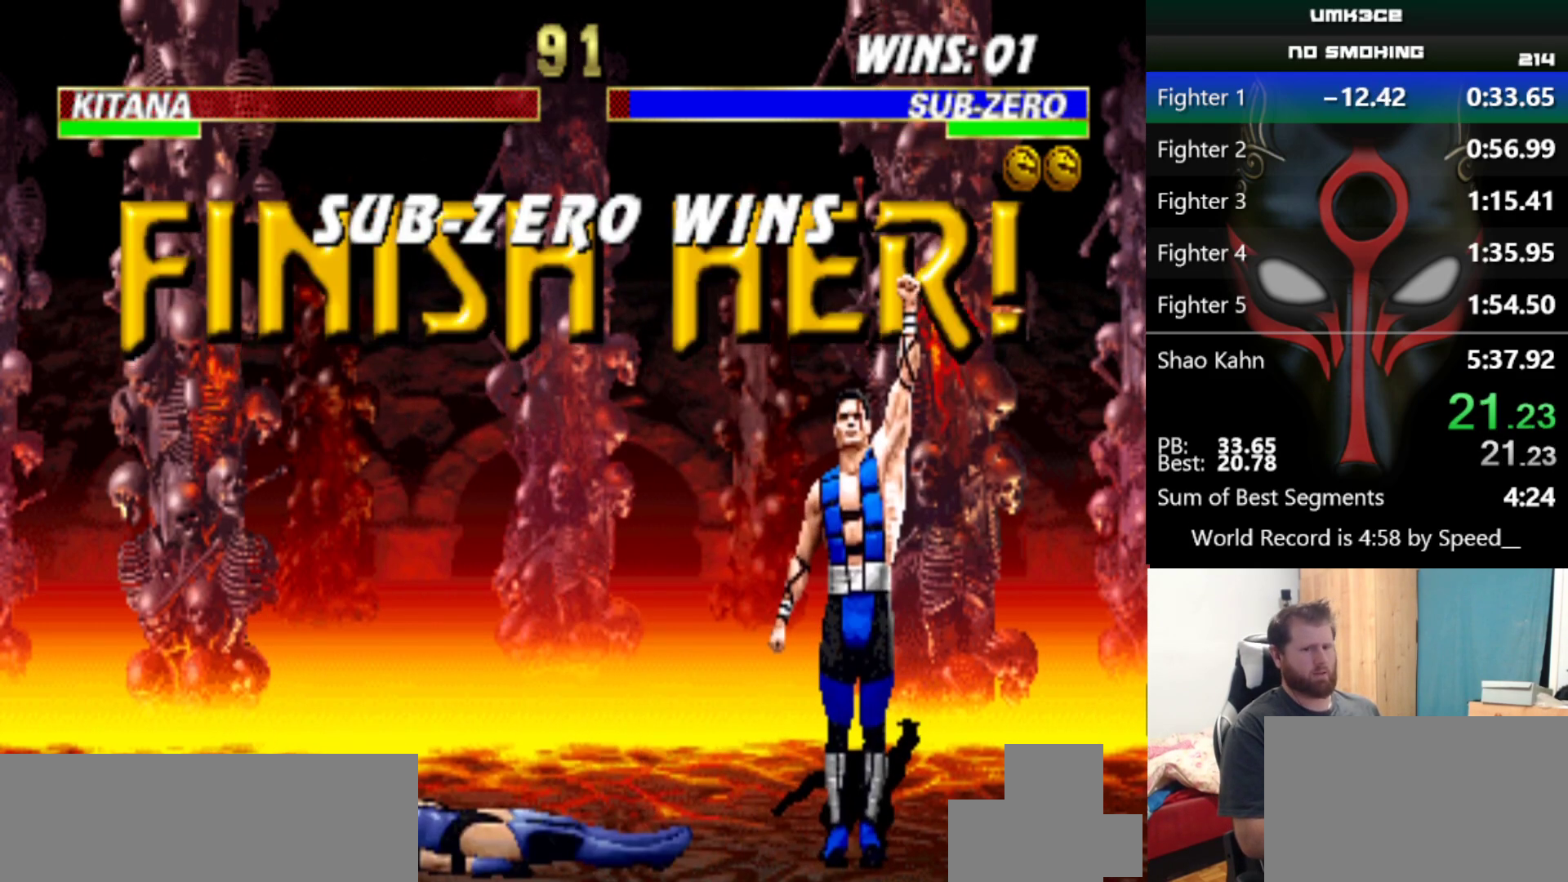
{"keys": [], "events": [[17, "x", "down"], [17, "z", "up"], [117, "x", "up"], [117, "z", "down"], [167, "x", "down"], [250, "x", "up"], [350, "z", "up"]]}
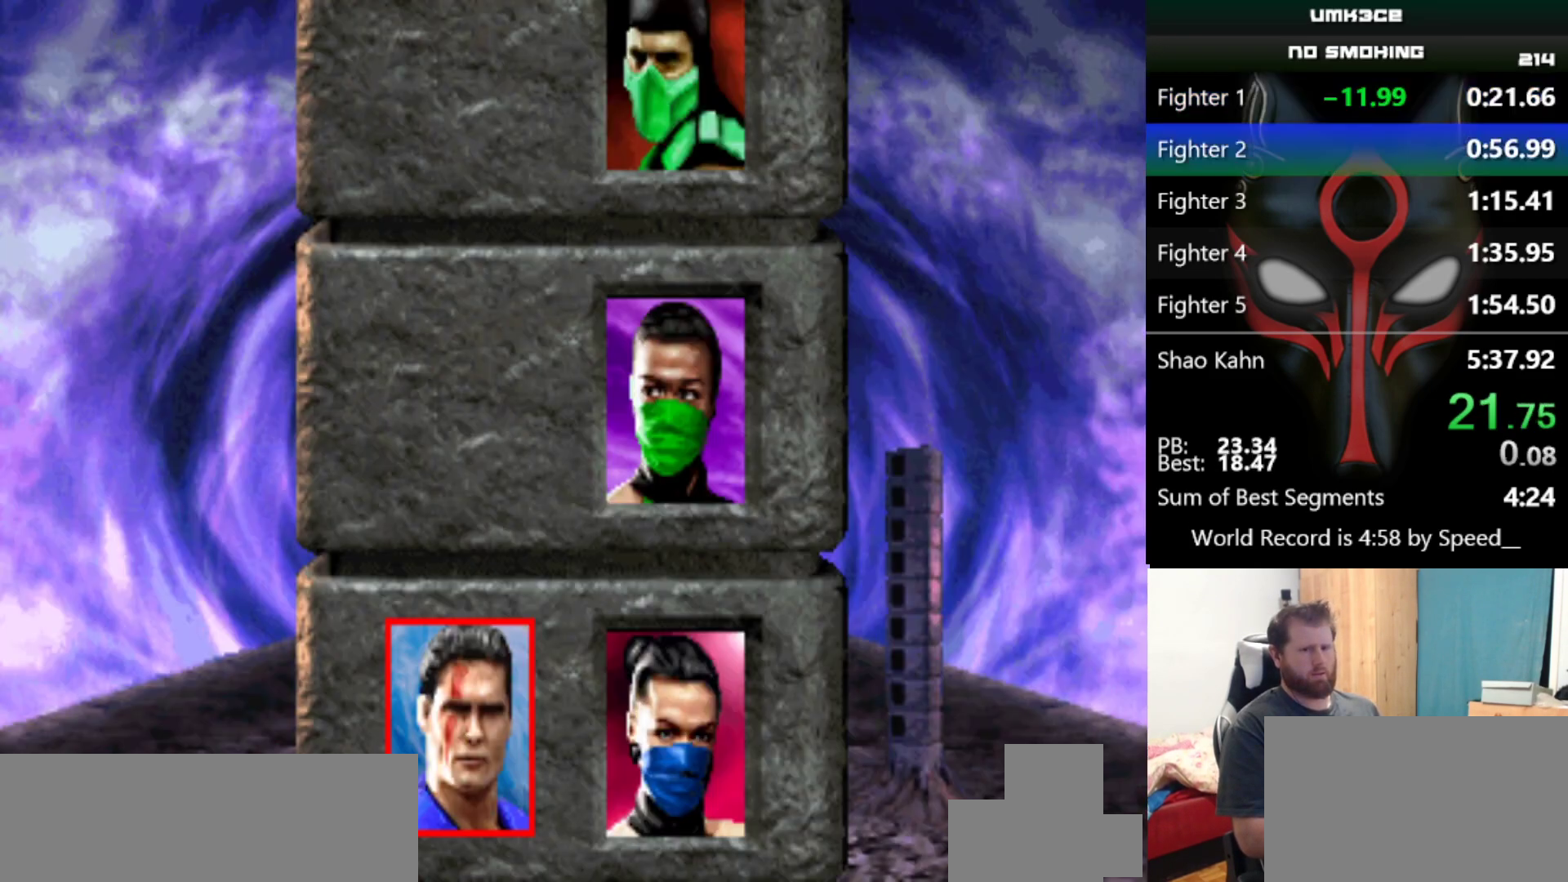
{"keys": [], "events": []}
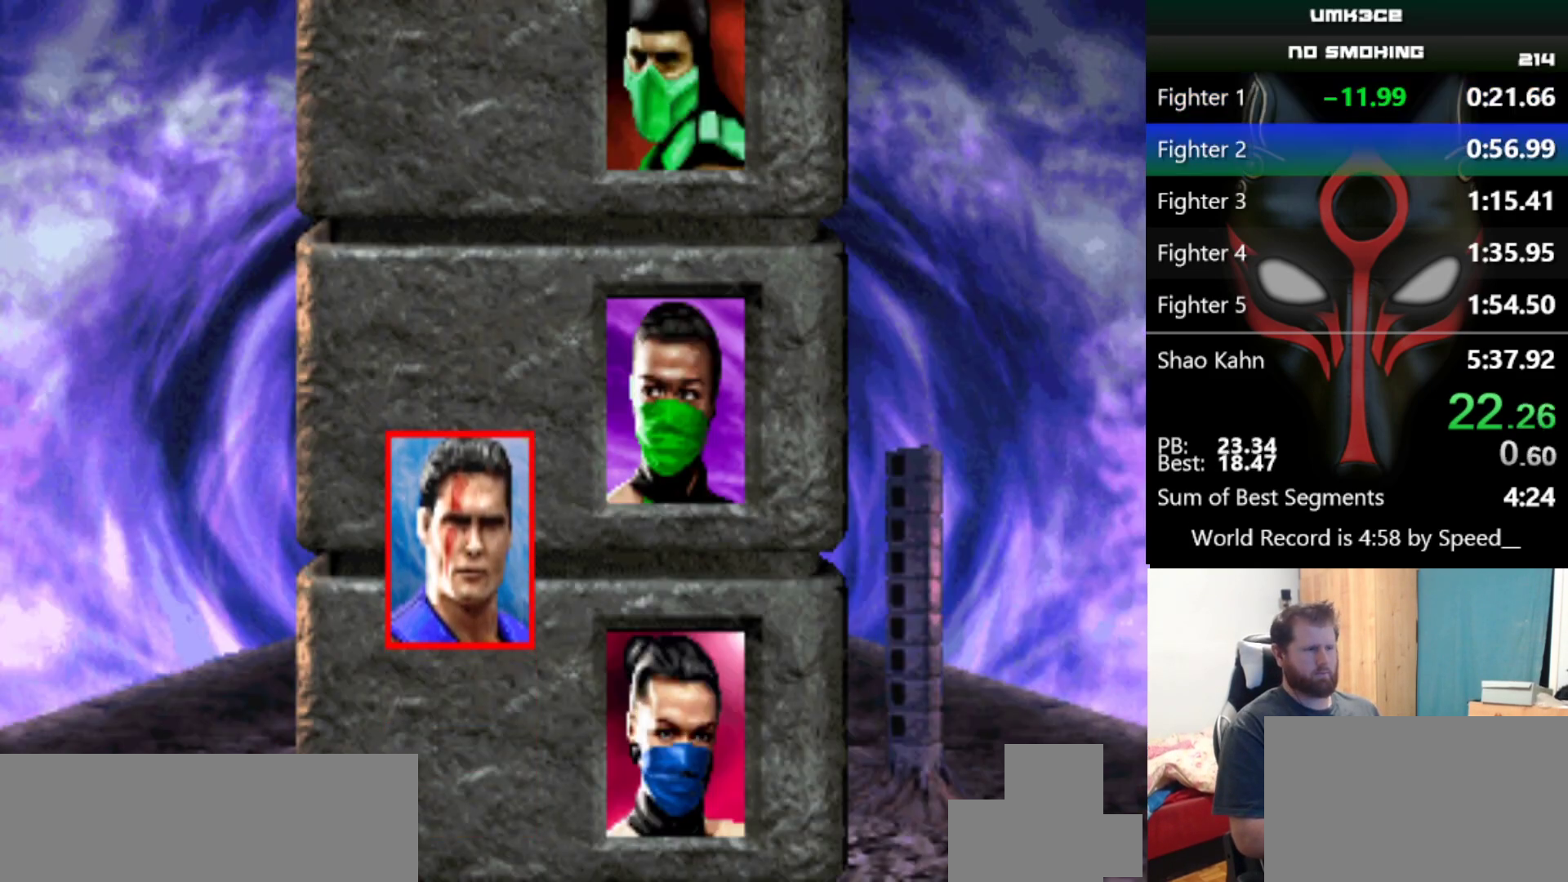
{"keys": [], "events": []}
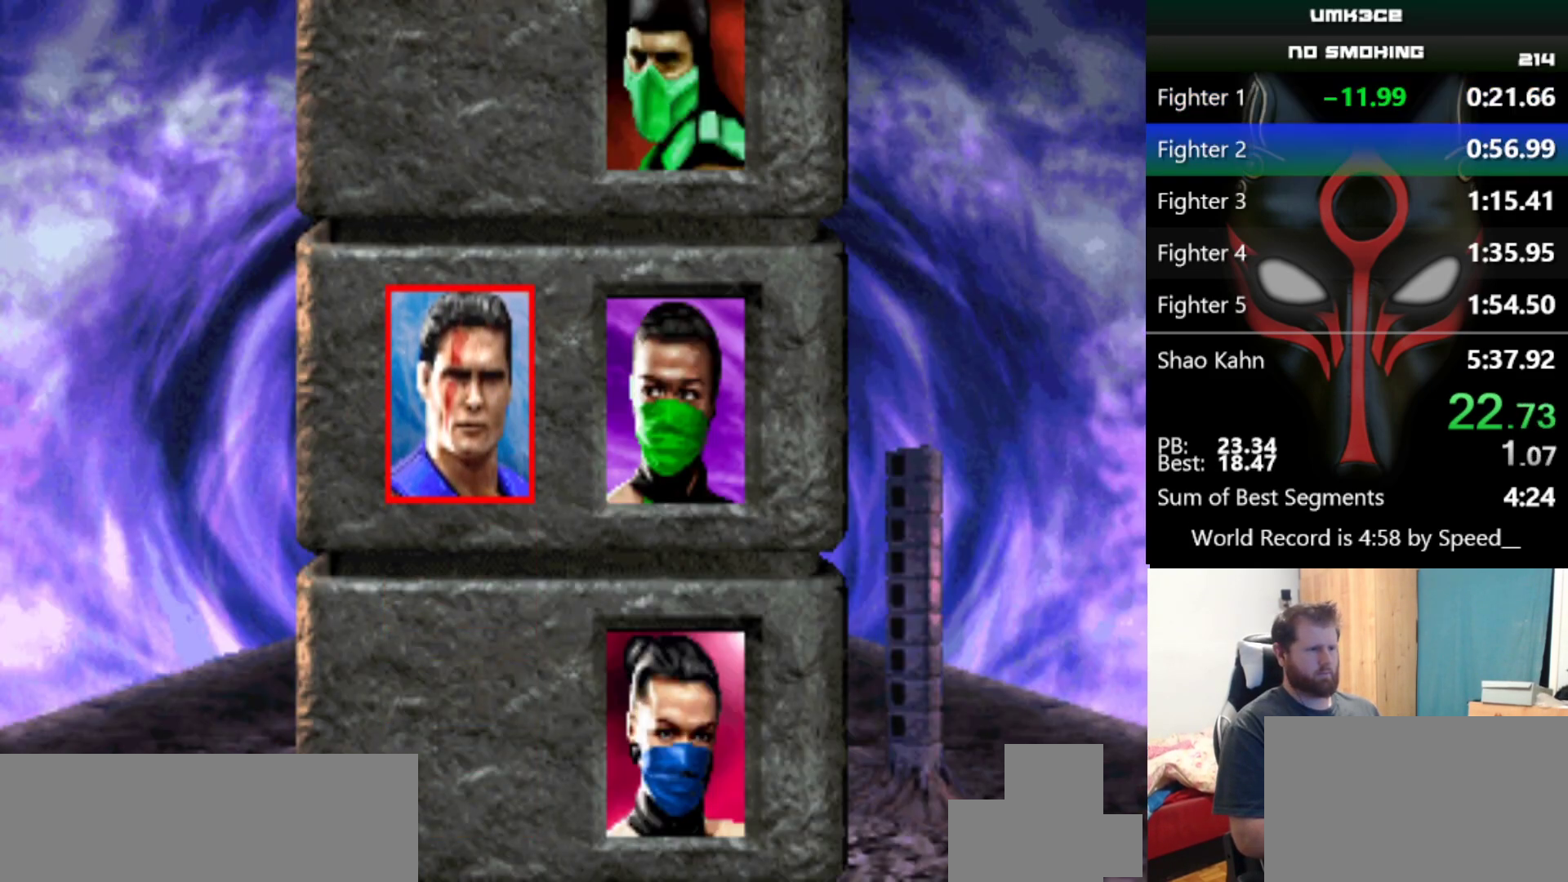
{"keys": [], "events": []}
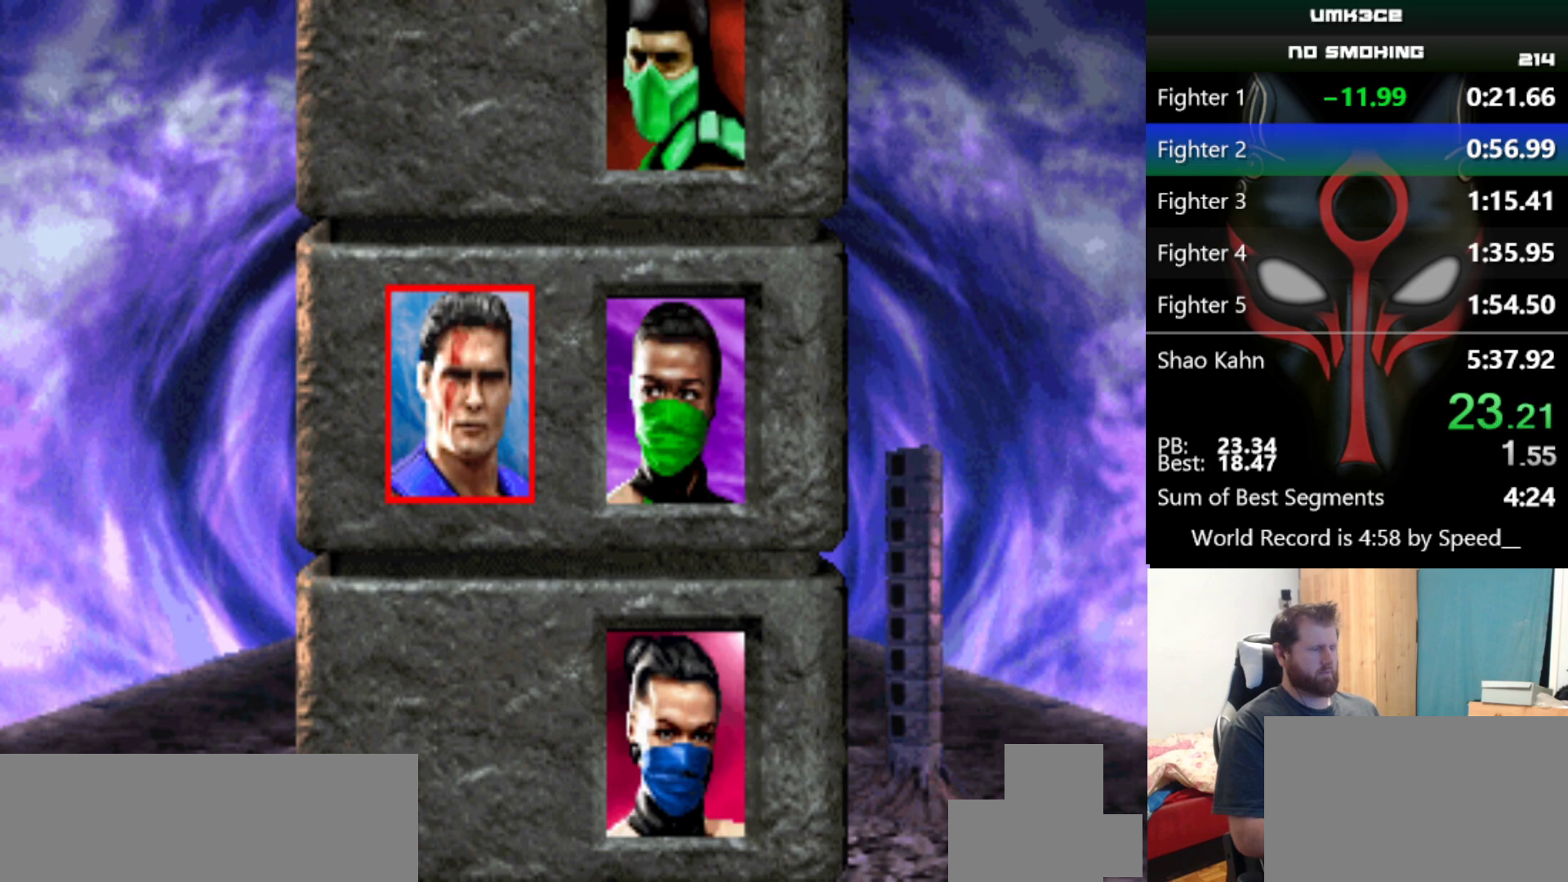
{"keys": [], "events": []}
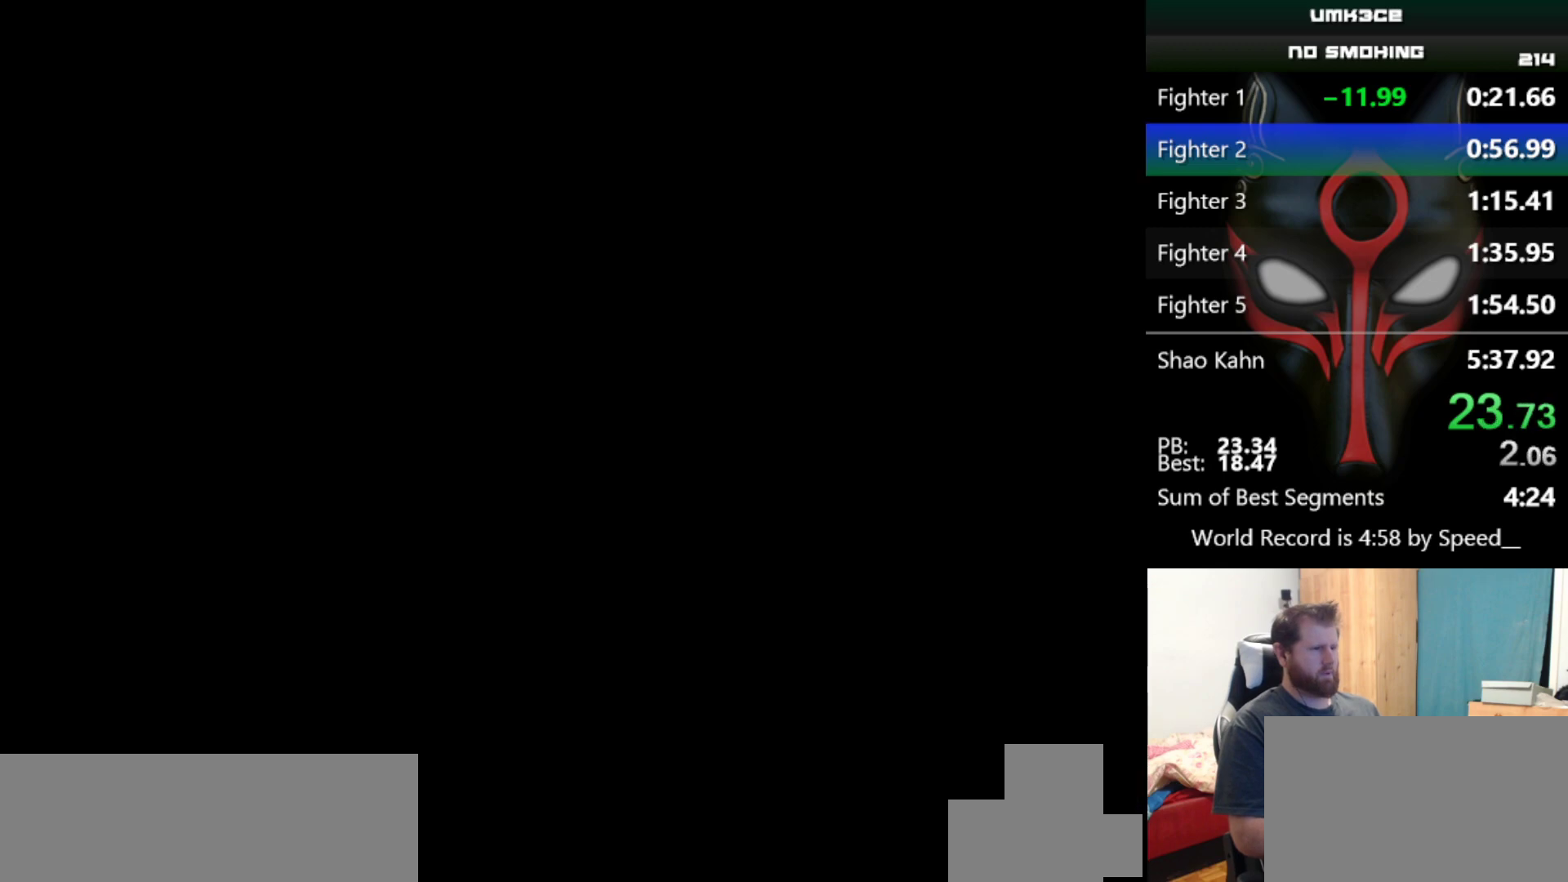
{"keys": [], "events": []}
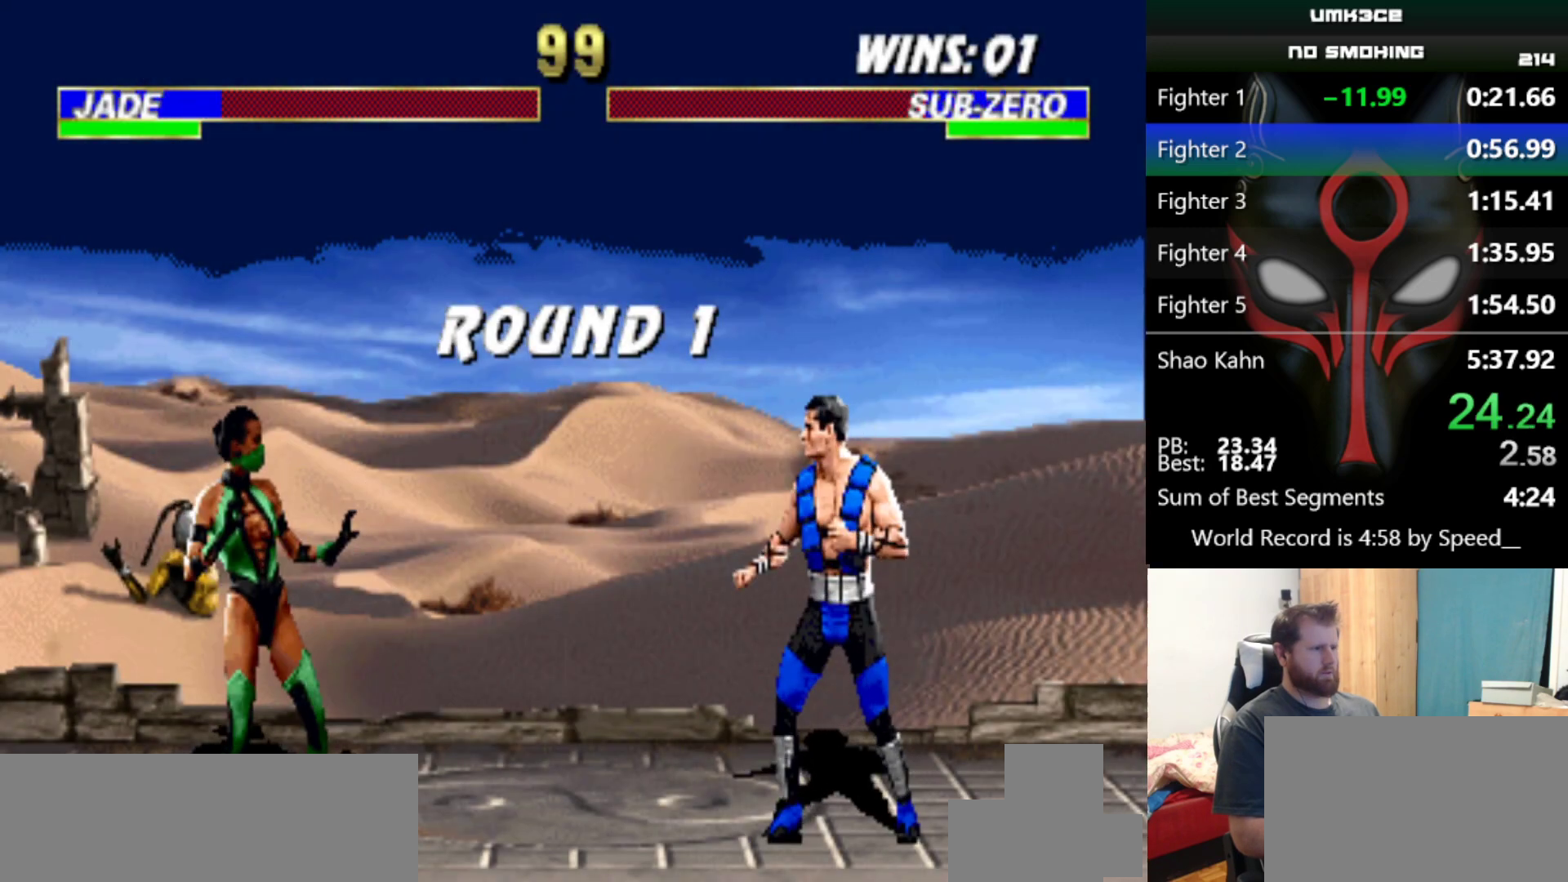
{"keys": [], "events": []}
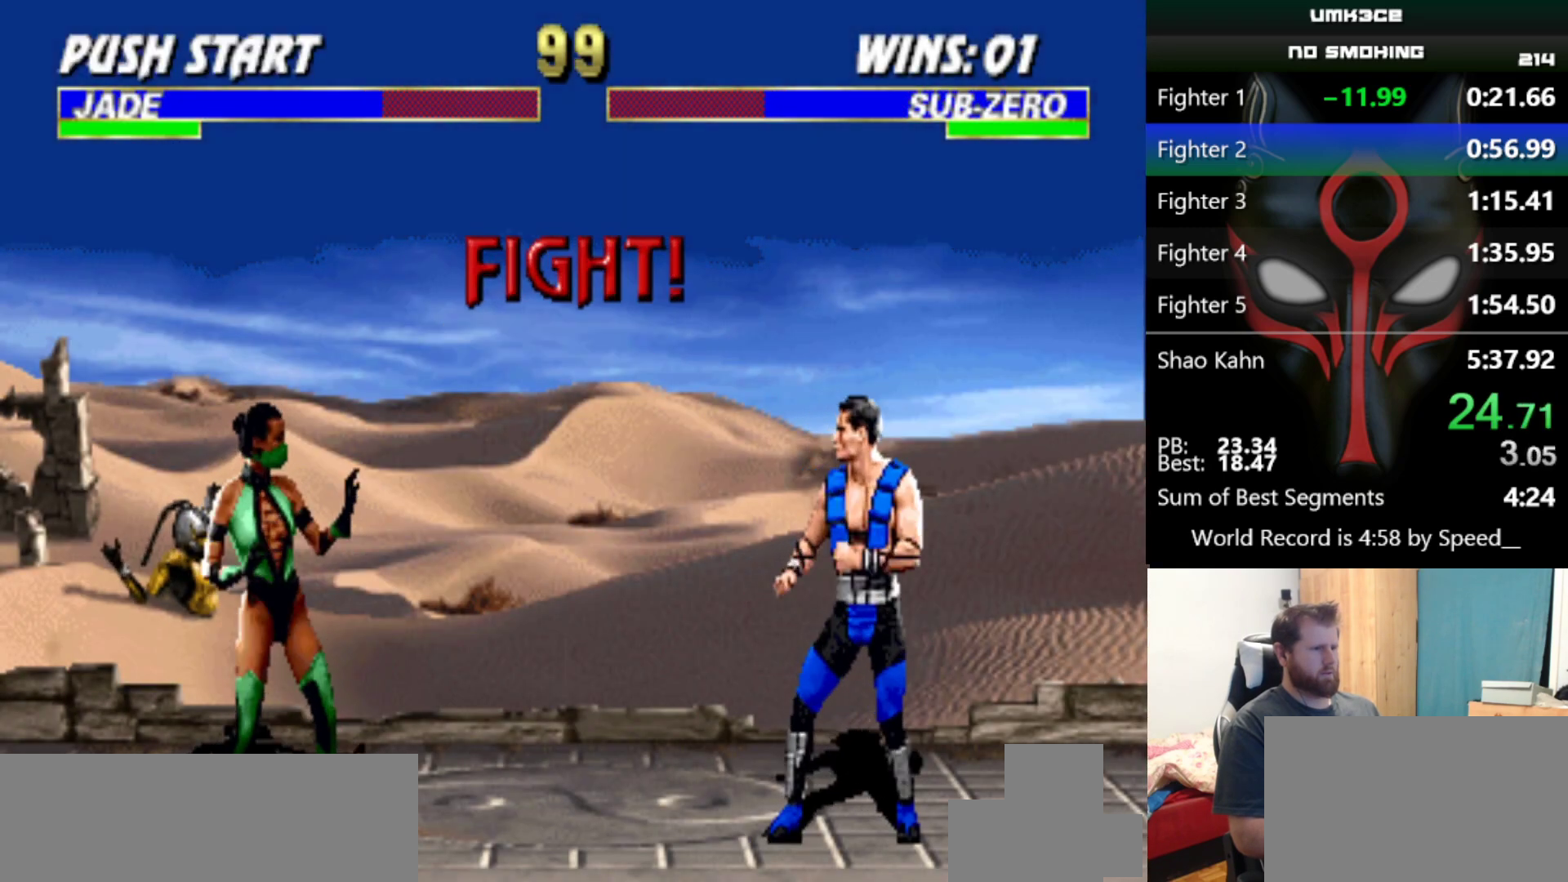
{"keys": [], "events": []}
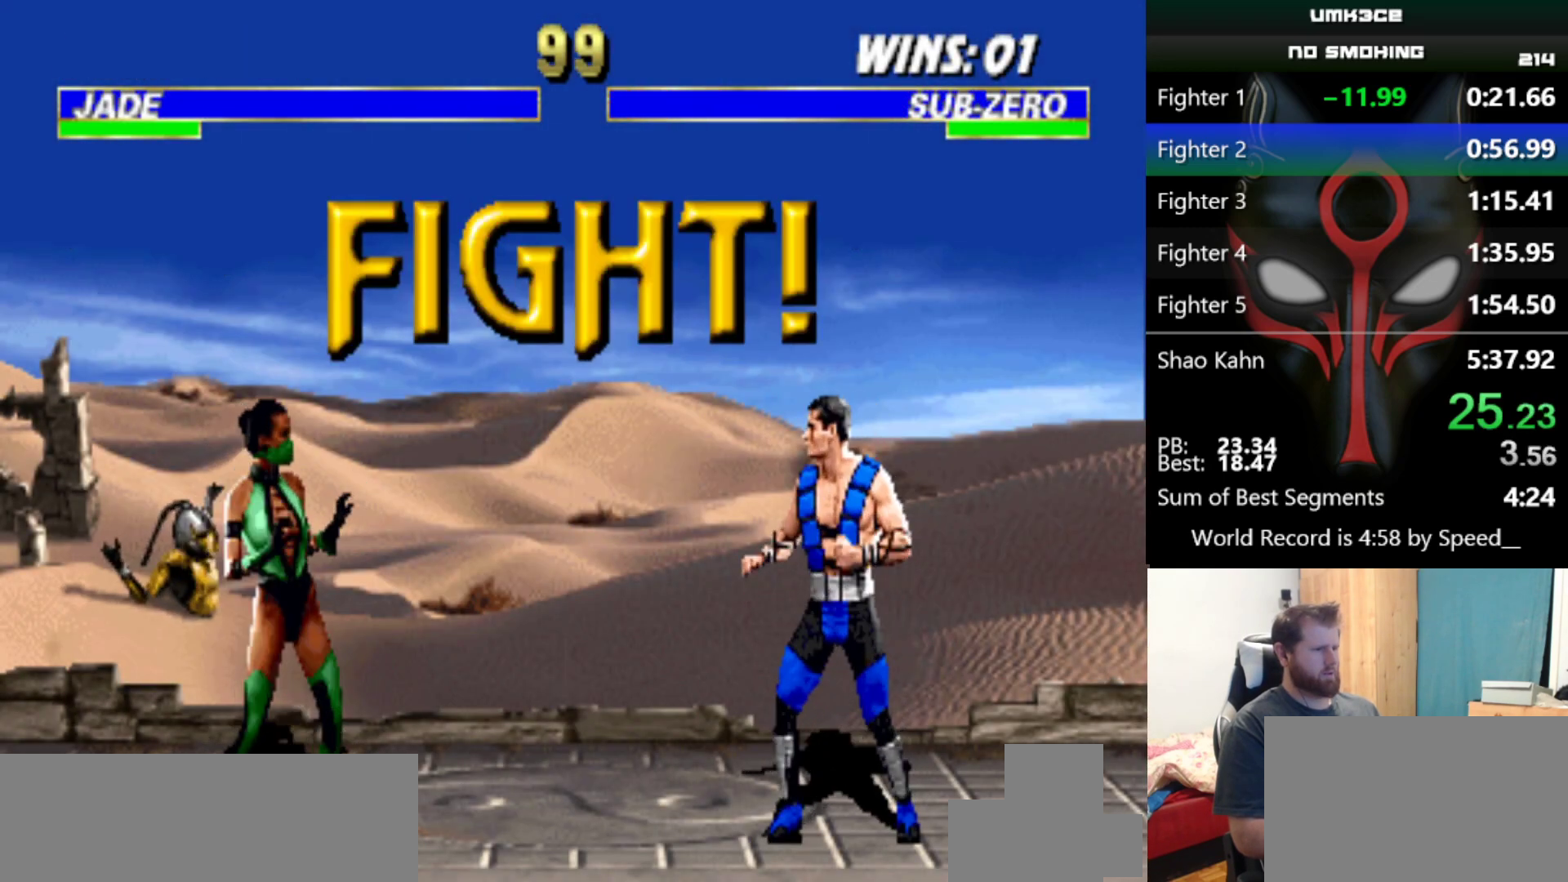
{"keys": ["s"], "events": [[267, "s", "down"]]}